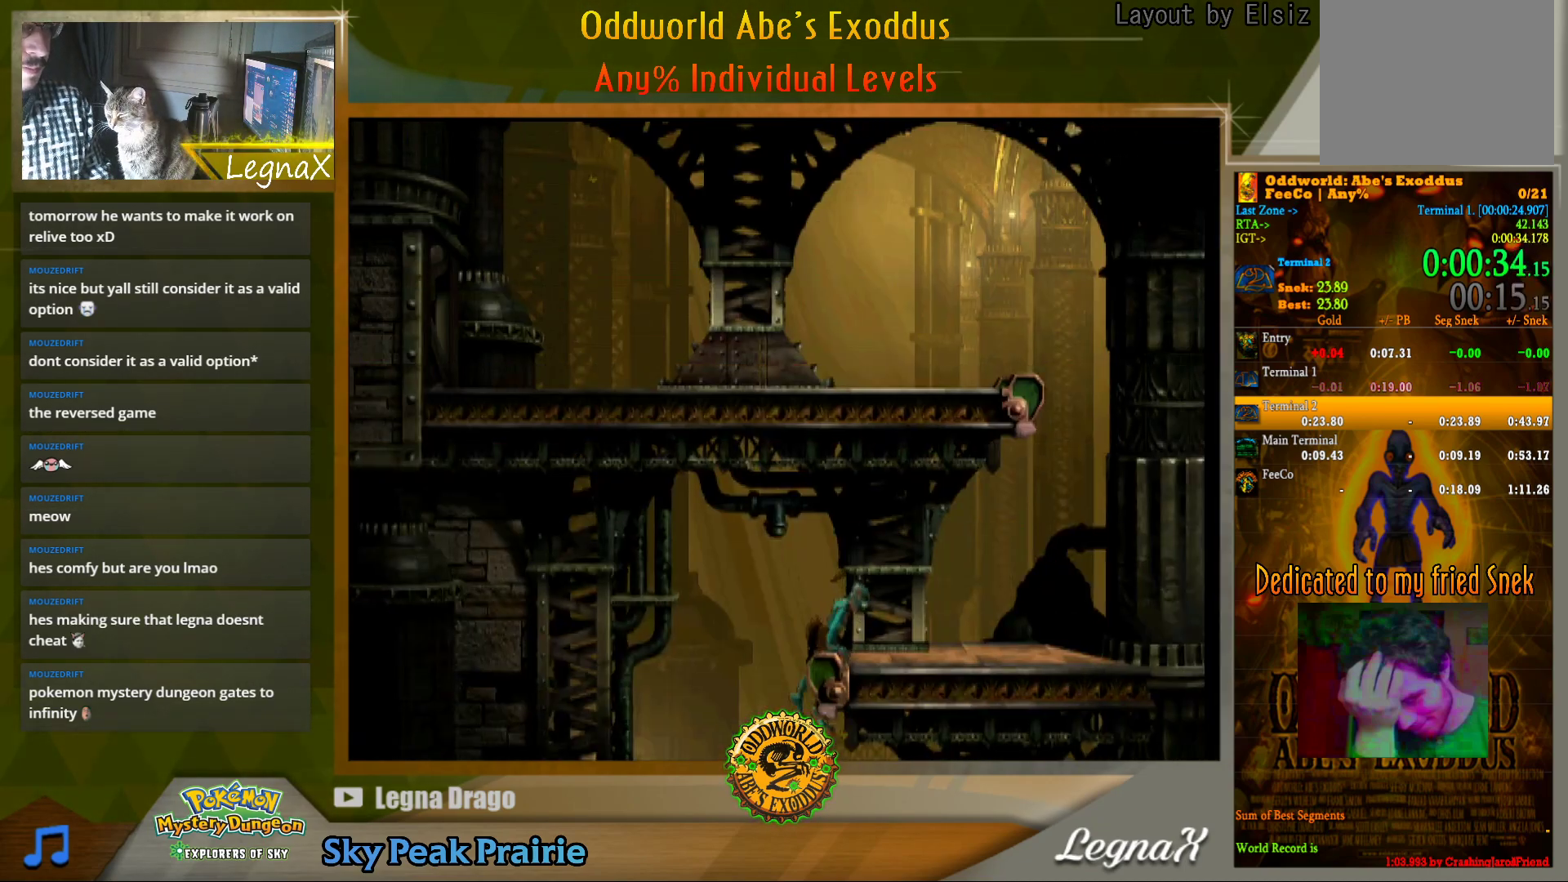
Gameplay with a controller (PlayStation layout); each line is a JSON object with the inputs held at the frame after it. "events" lists button and stick changes between this image and that frame as [ms after this image, input, new state], when the widget could be followed in between. Not read: L3 R3.
{"buttons": ["R1"], "left_stick": "right", "right_stick": "center", "events": [[67, "left_stick", "center"], [83, "R1", "down"], [150, "left_stick", "right"]]}
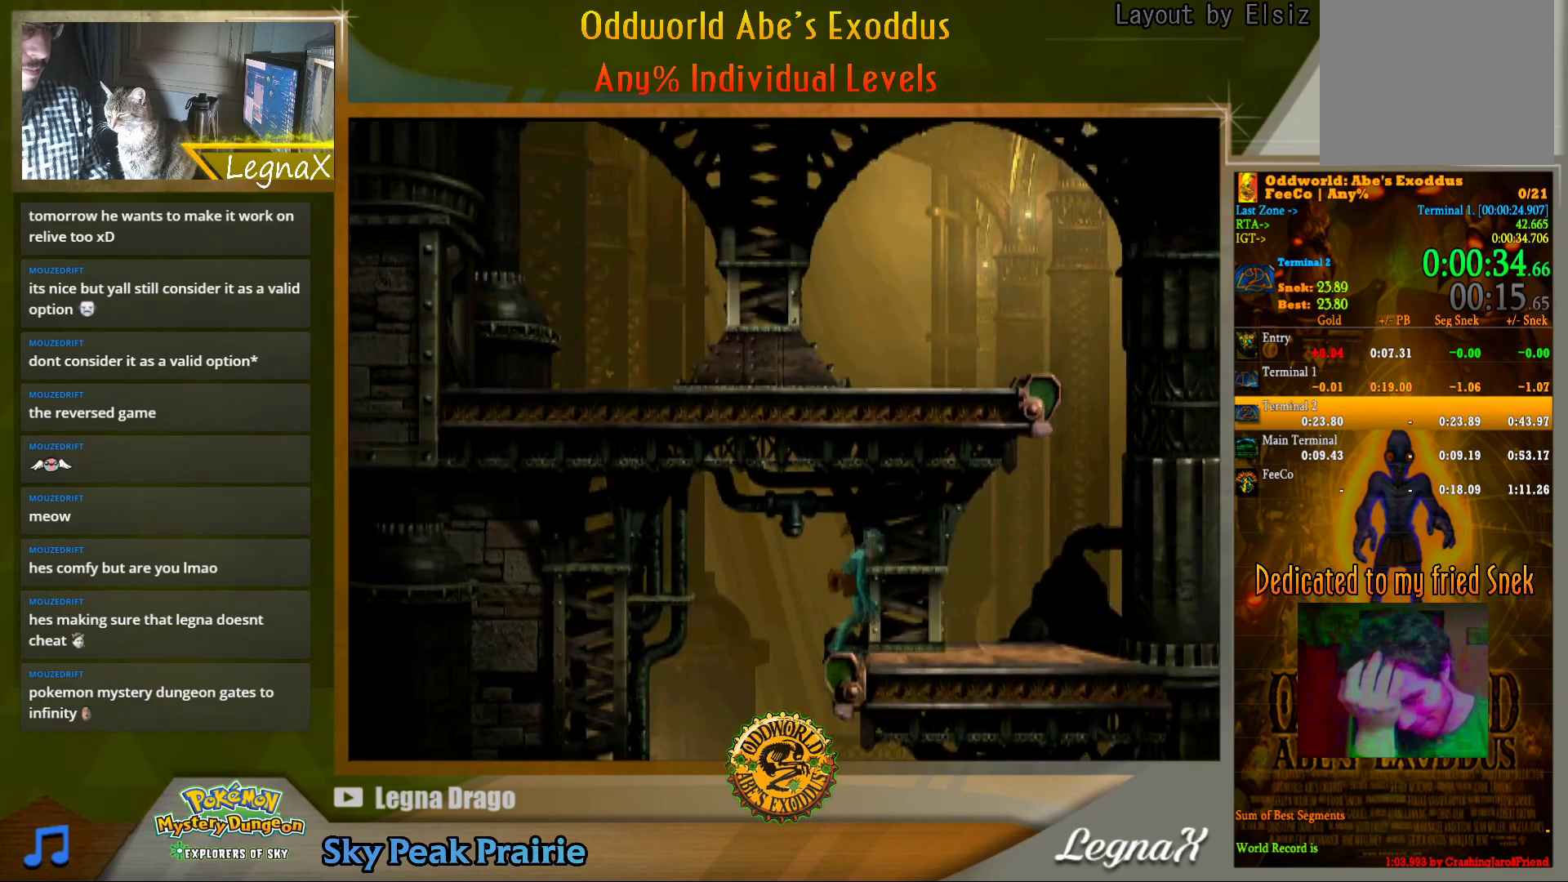
{"buttons": [], "left_stick": "up", "right_stick": "center", "events": [[83, "R1", "up"], [317, "left_stick", "up"]]}
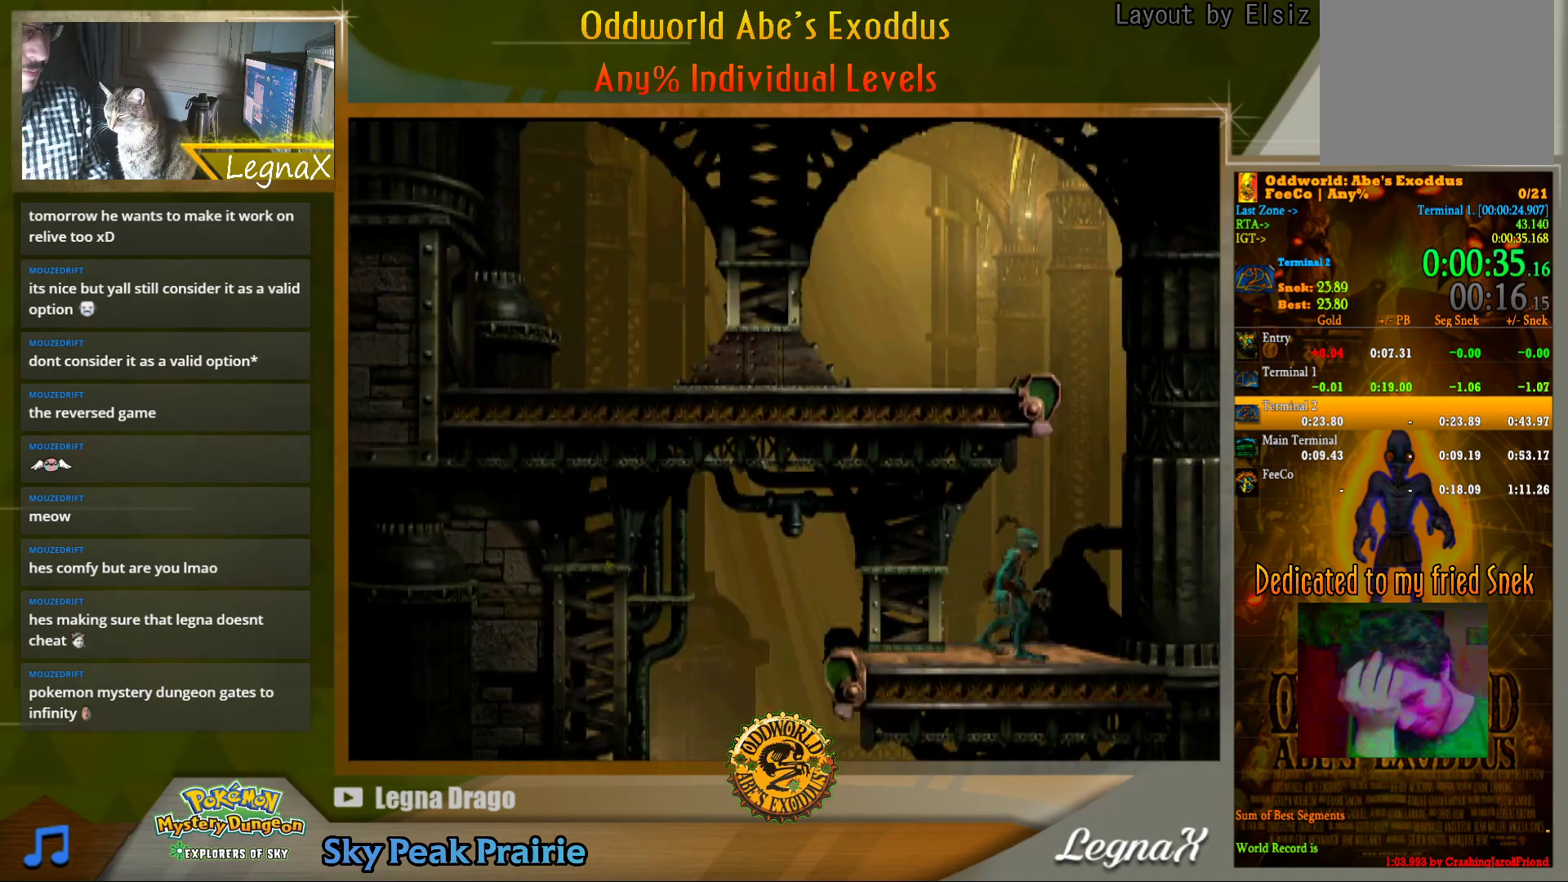
{"buttons": [], "left_stick": "up", "right_stick": "center", "events": []}
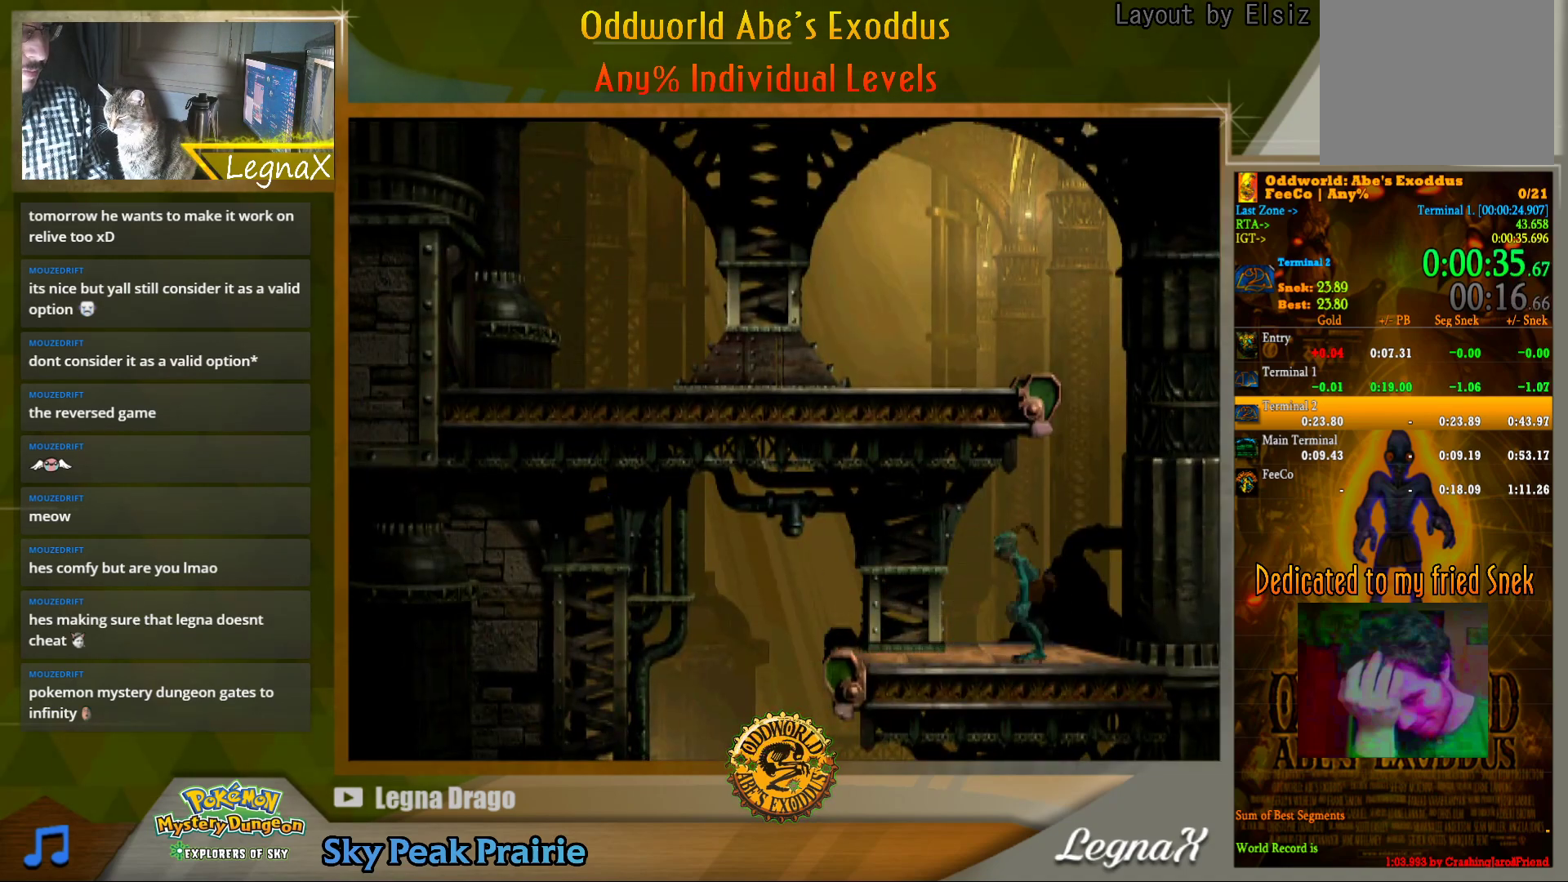
{"buttons": [], "left_stick": "up", "right_stick": "up", "events": [[500, "right_stick", "up"]]}
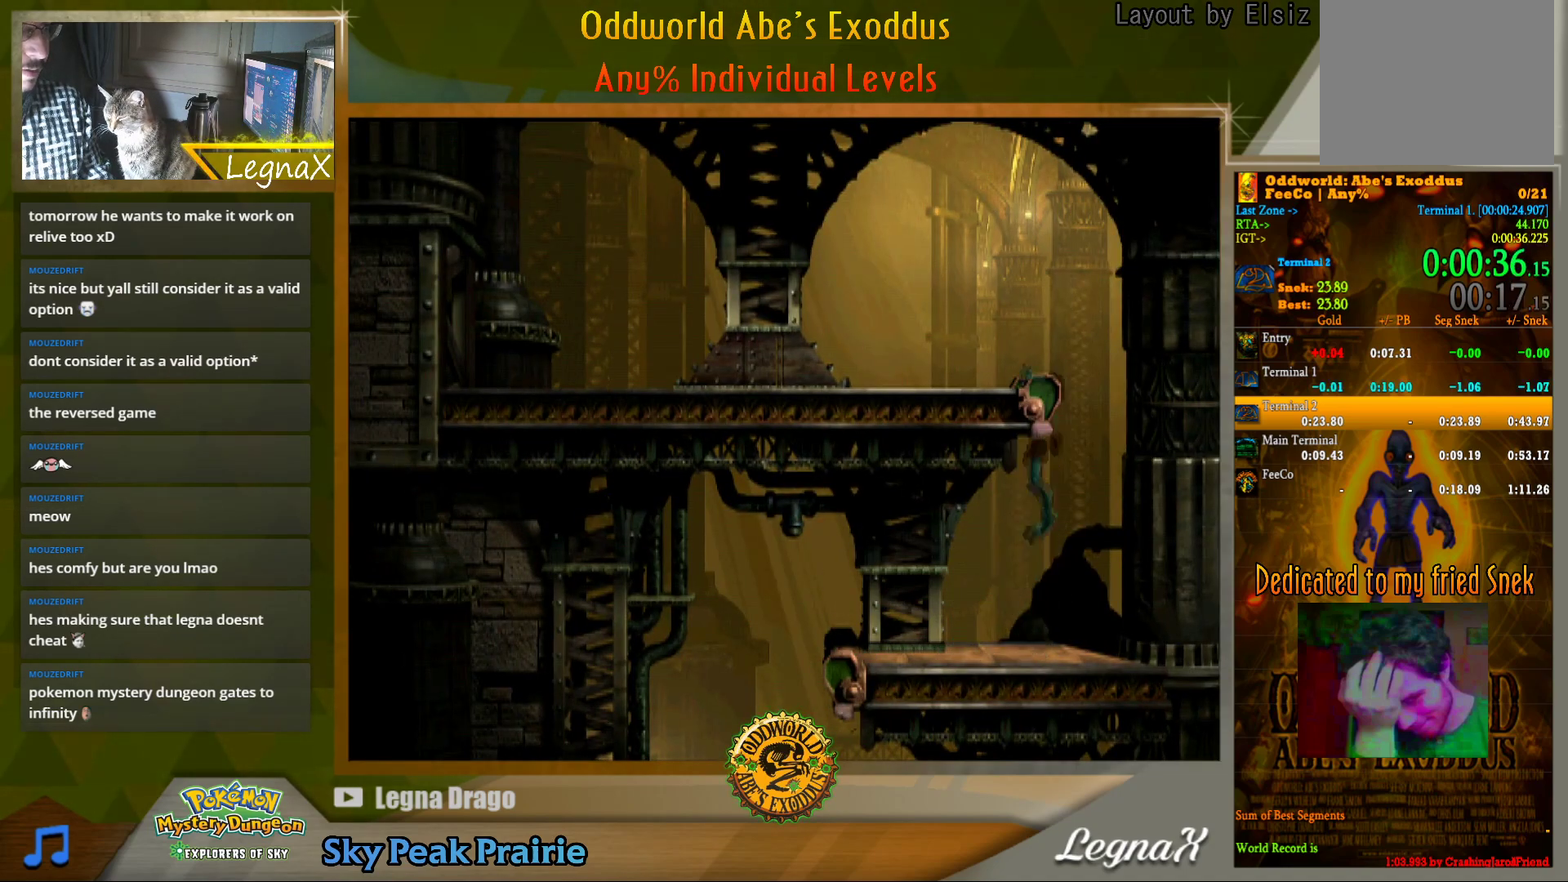
{"buttons": ["R1"], "left_stick": "left", "right_stick": "center", "events": [[150, "right_stick", "center"], [267, "left_stick", "center"], [333, "R1", "down"], [433, "left_stick", "left"]]}
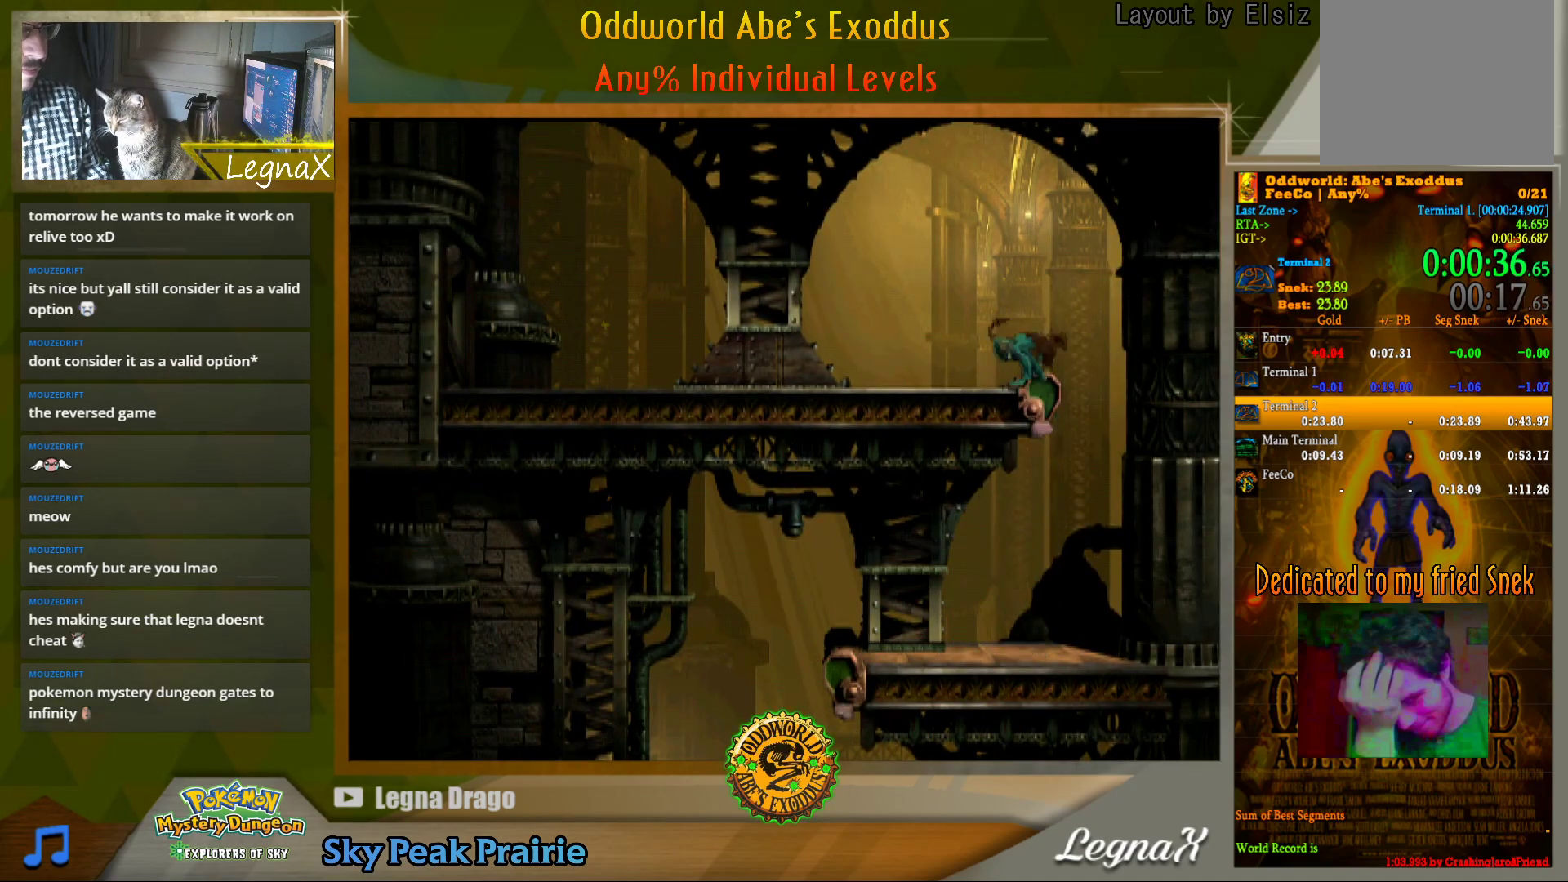
{"buttons": ["R1"], "left_stick": "left", "right_stick": "center", "events": []}
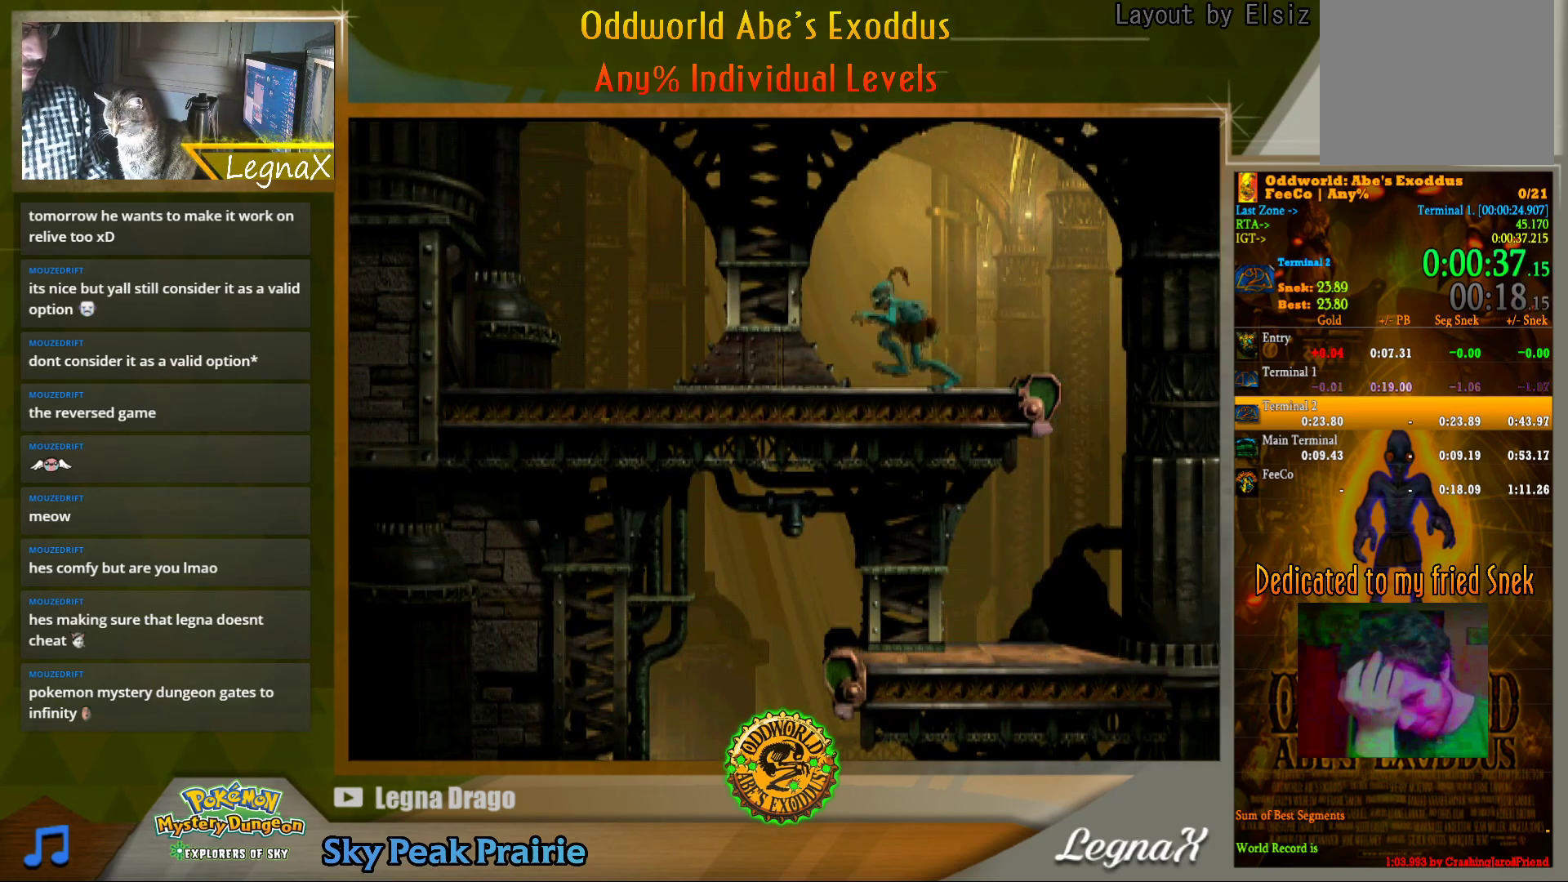
{"buttons": [], "left_stick": "left", "right_stick": "center", "events": [[350, "R1", "up"]]}
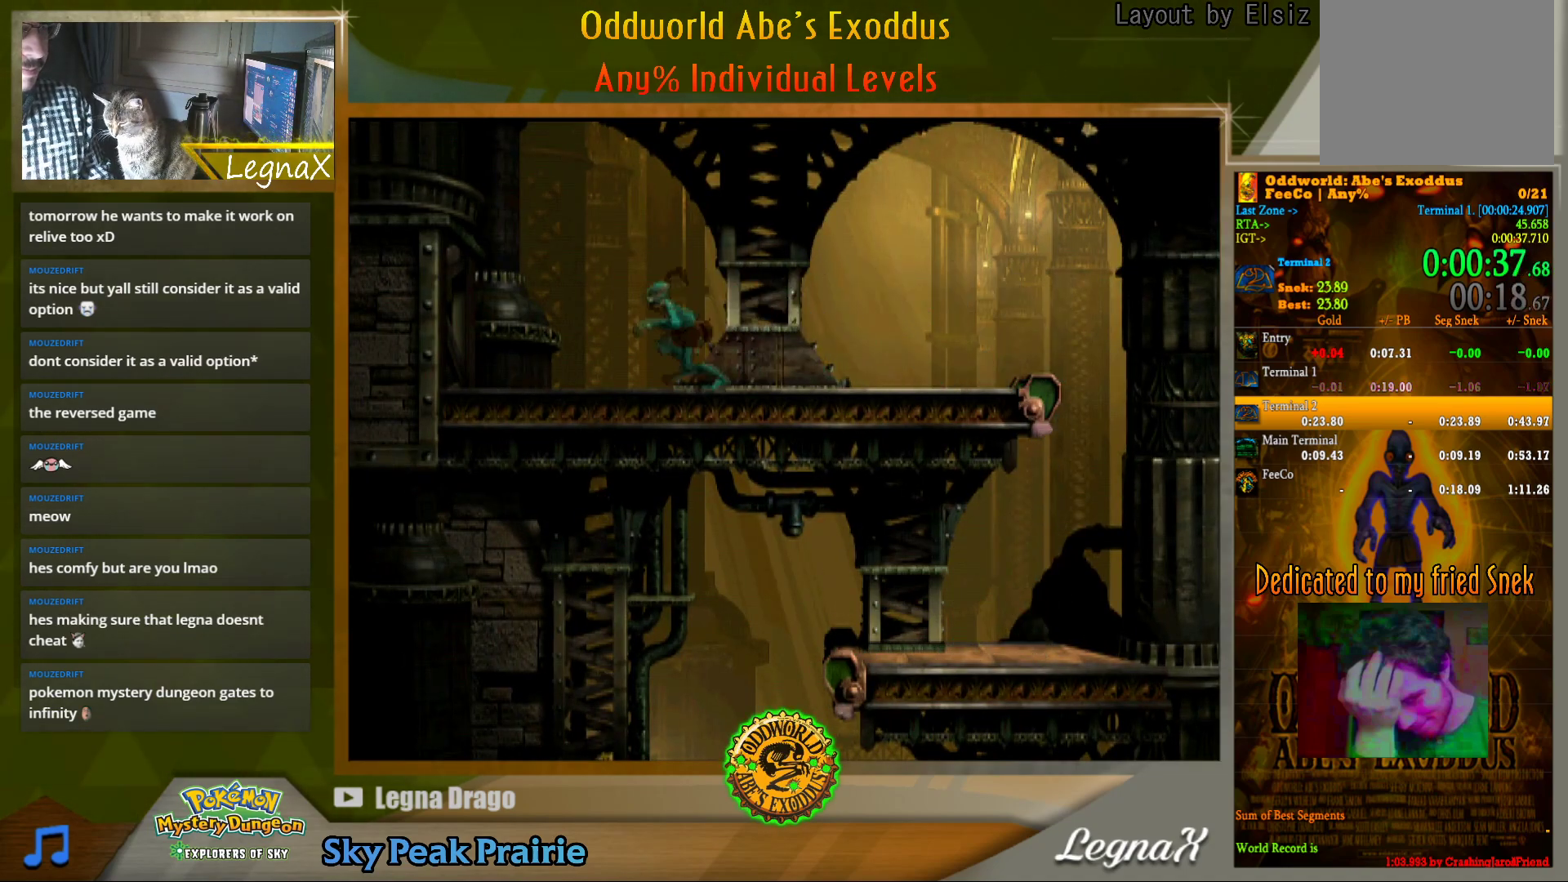
{"buttons": [], "left_stick": "up", "right_stick": "center", "events": [[117, "left_stick", "up"]]}
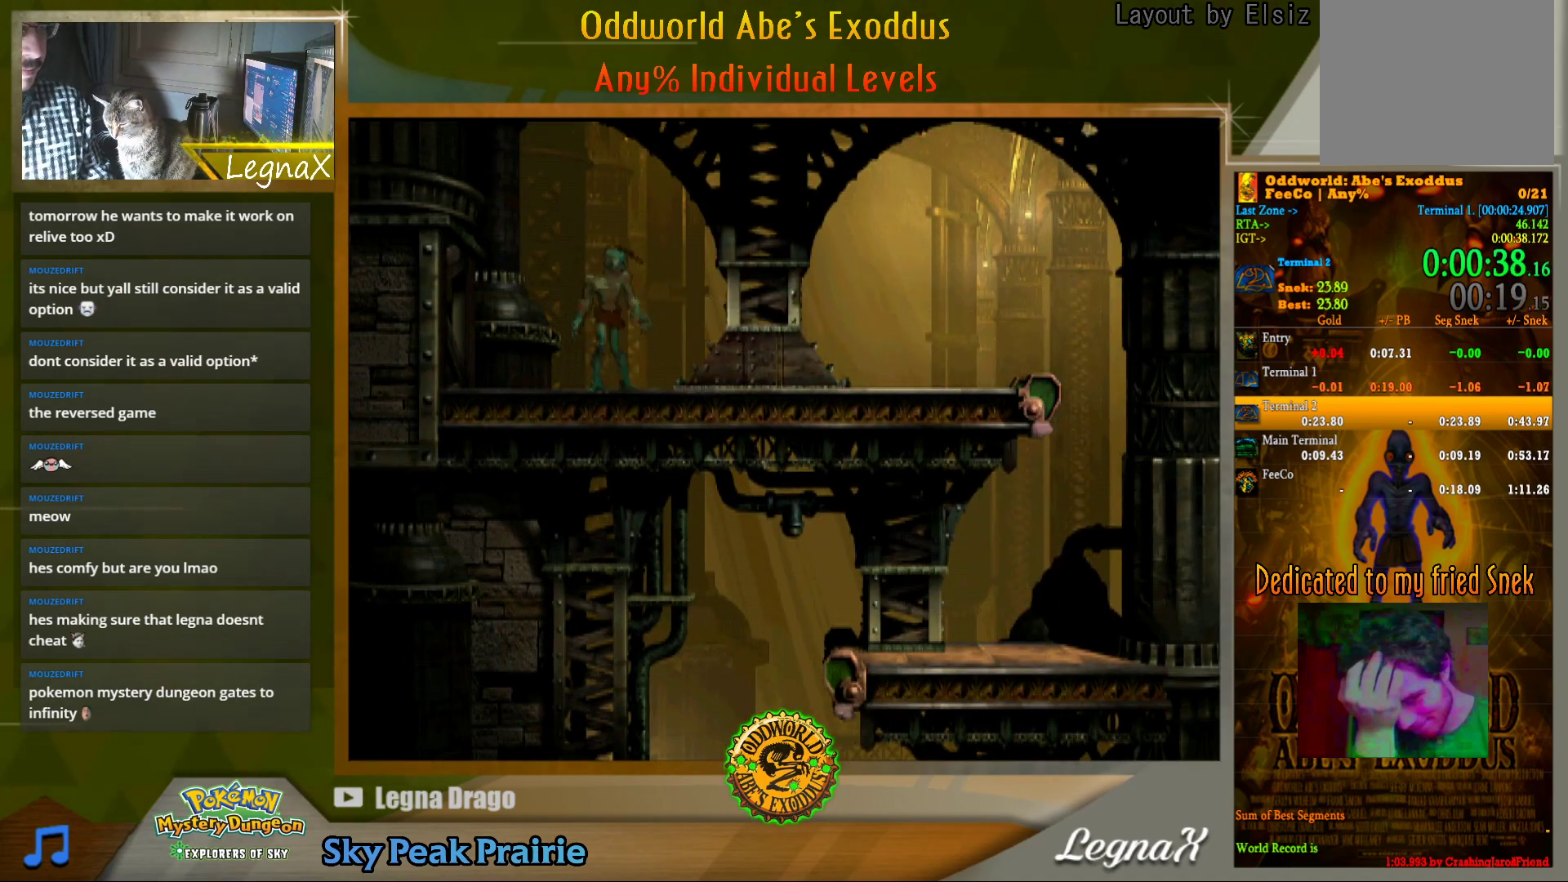
{"buttons": [], "left_stick": "up", "right_stick": "center", "events": []}
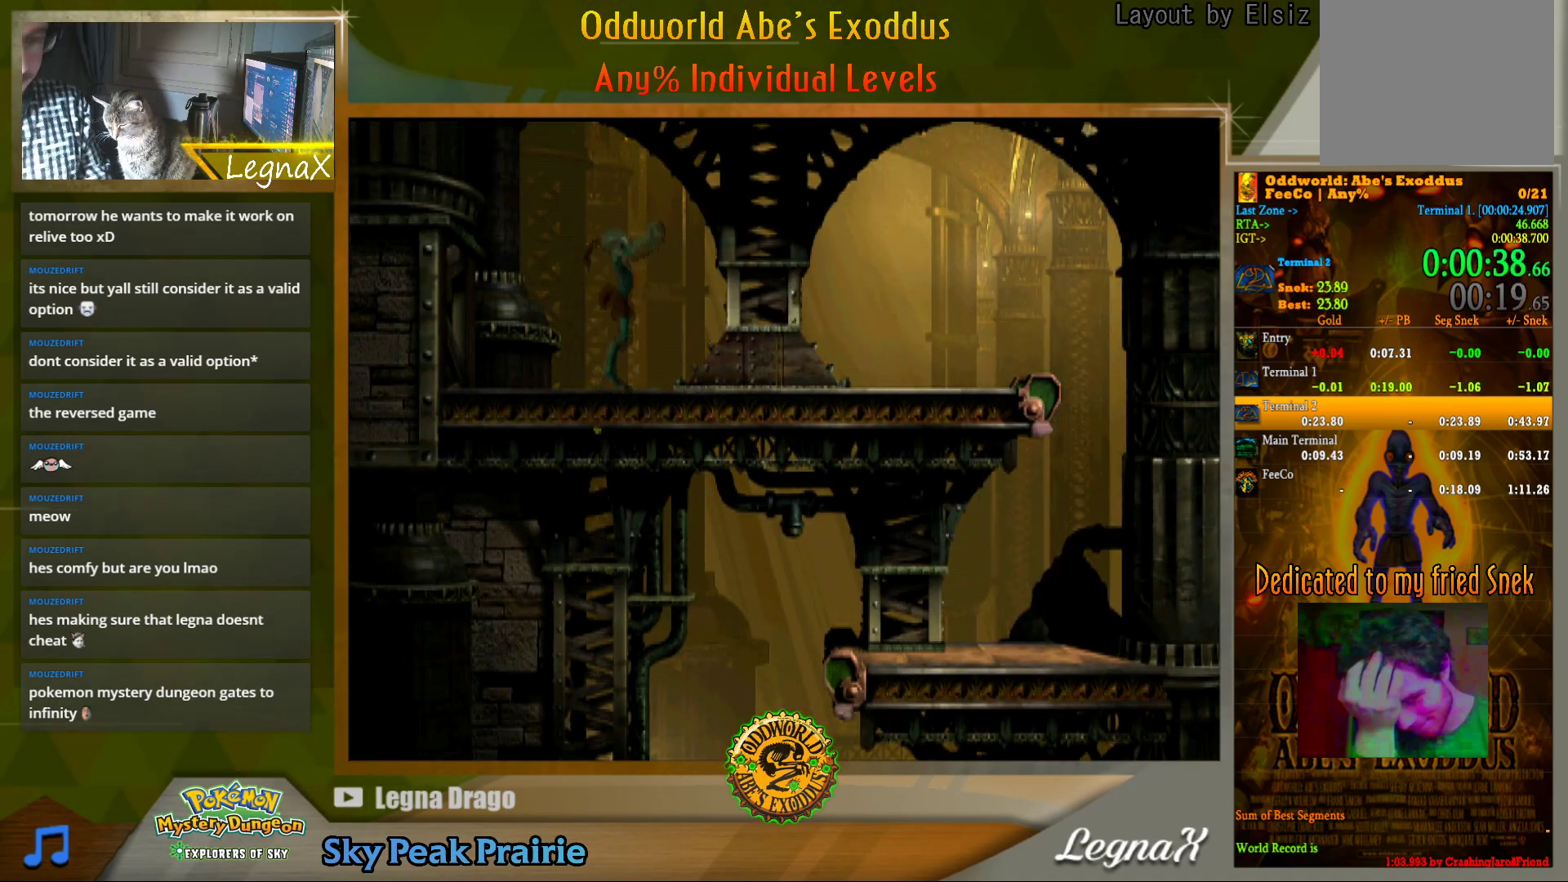
{"buttons": [], "left_stick": "up", "right_stick": "center", "events": []}
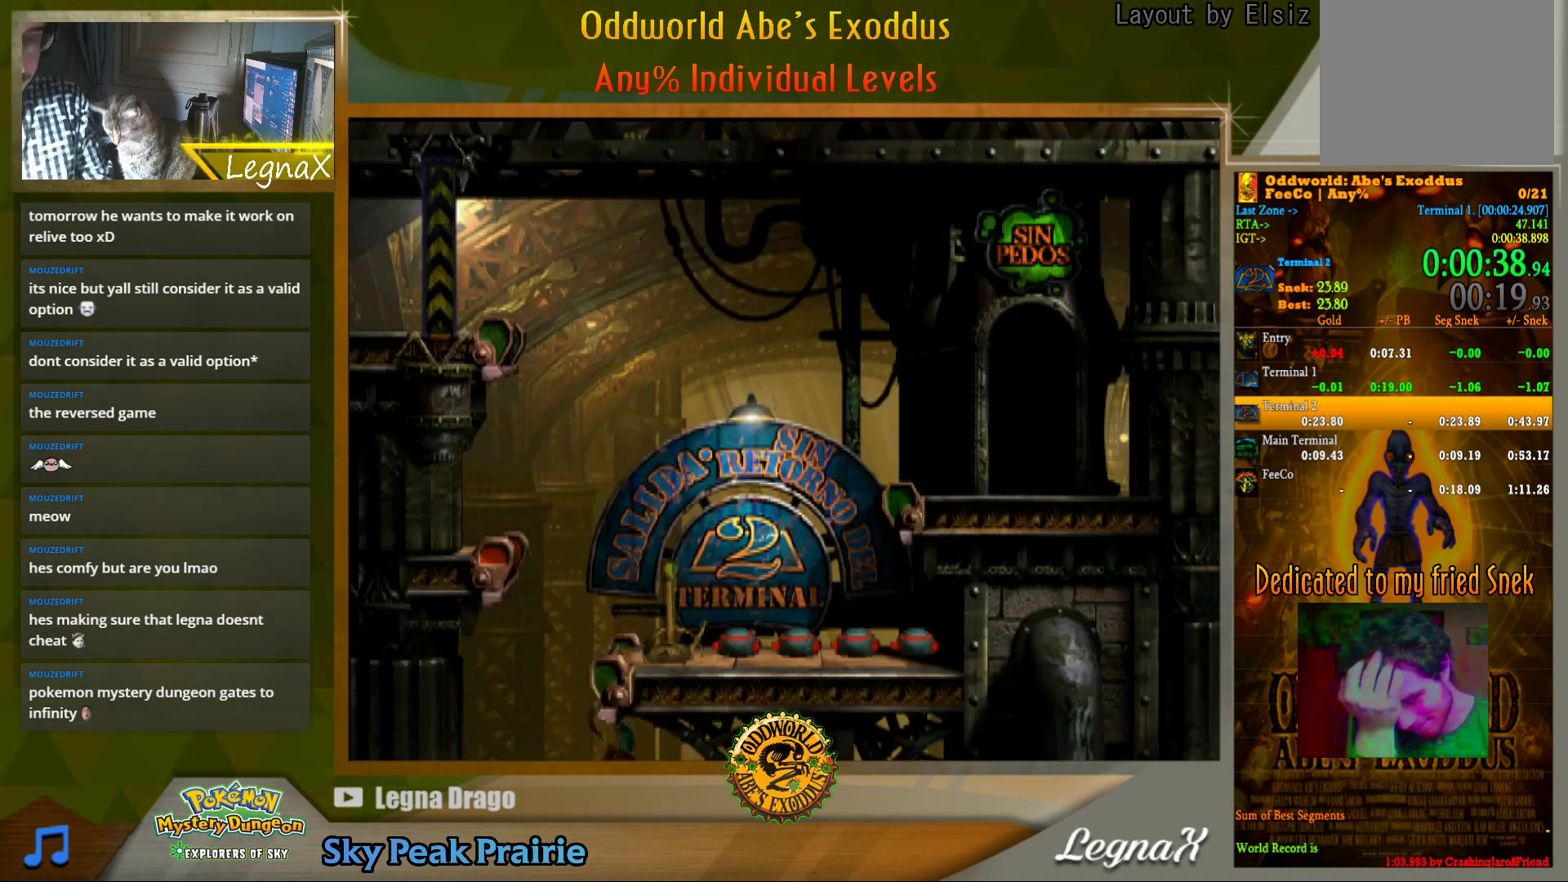
{"buttons": [], "left_stick": "center", "right_stick": "center", "events": [[250, "left_stick", "center"]]}
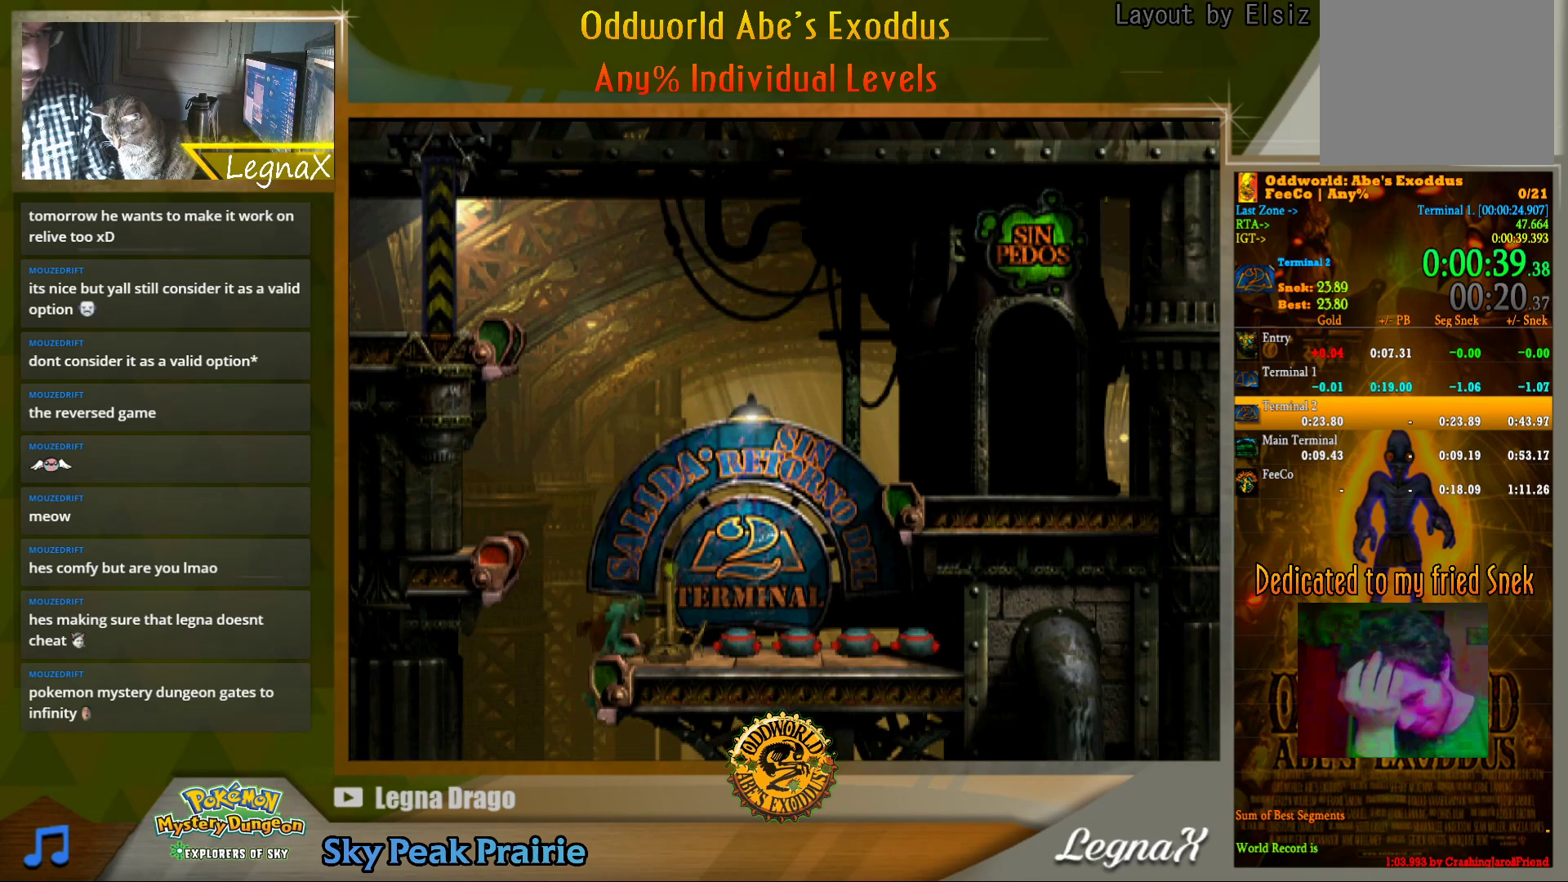
{"buttons": [], "left_stick": "down", "right_stick": "center", "events": [[433, "left_stick", "down"]]}
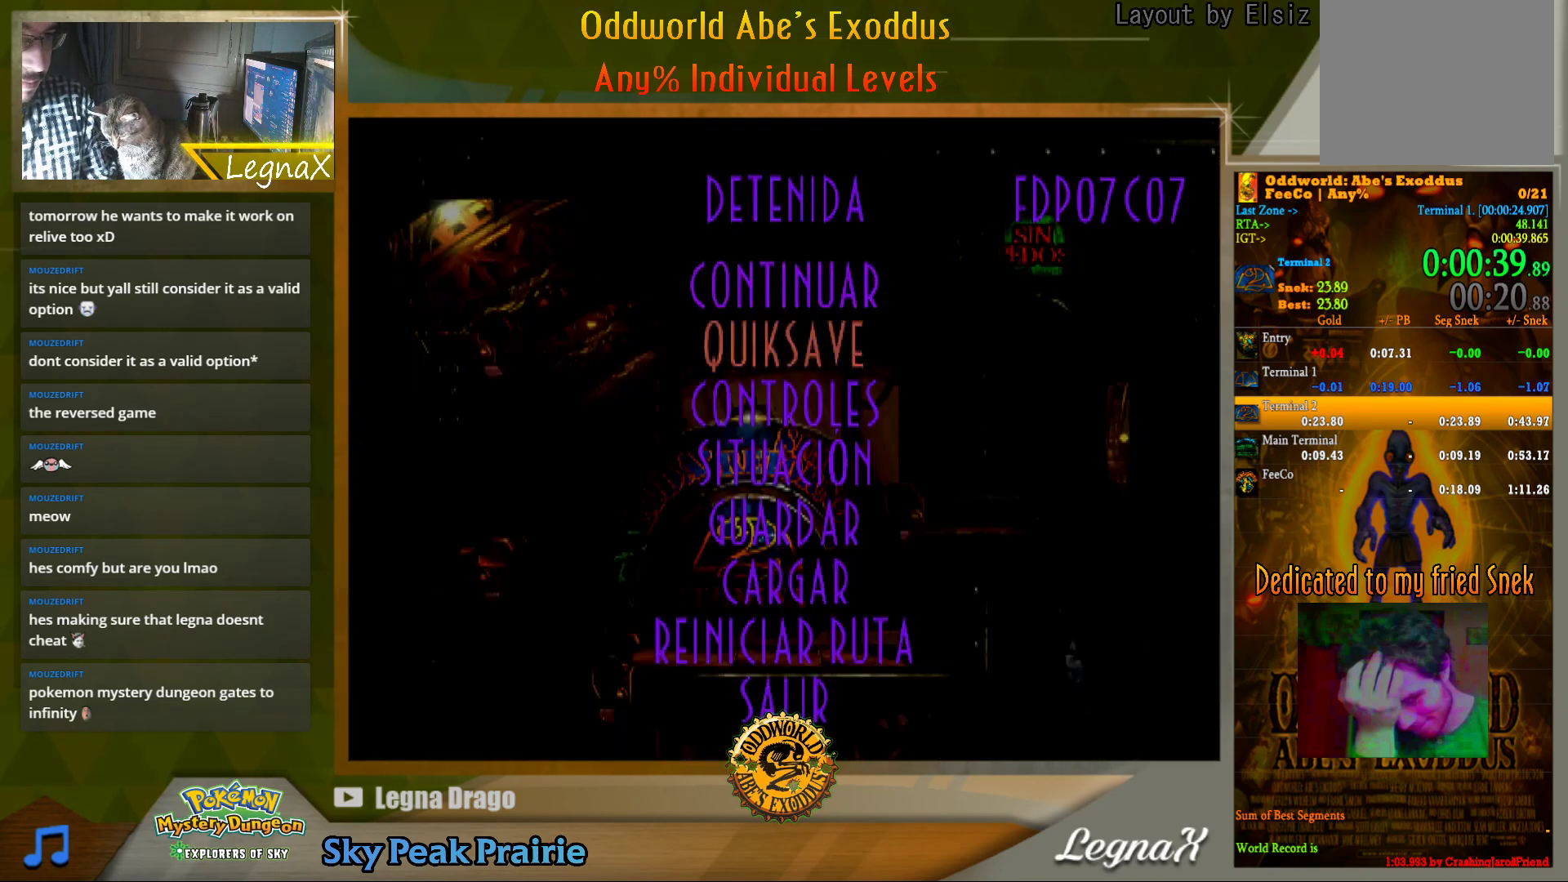
{"buttons": ["TRIANGLE", "R1"], "left_stick": "right", "right_stick": "center", "events": [[33, "CROSS", "down"], [50, "left_stick", "center"], [117, "CROSS", "up"], [150, "R1", "down"], [167, "left_stick", "right"], [500, "TRIANGLE", "down"]]}
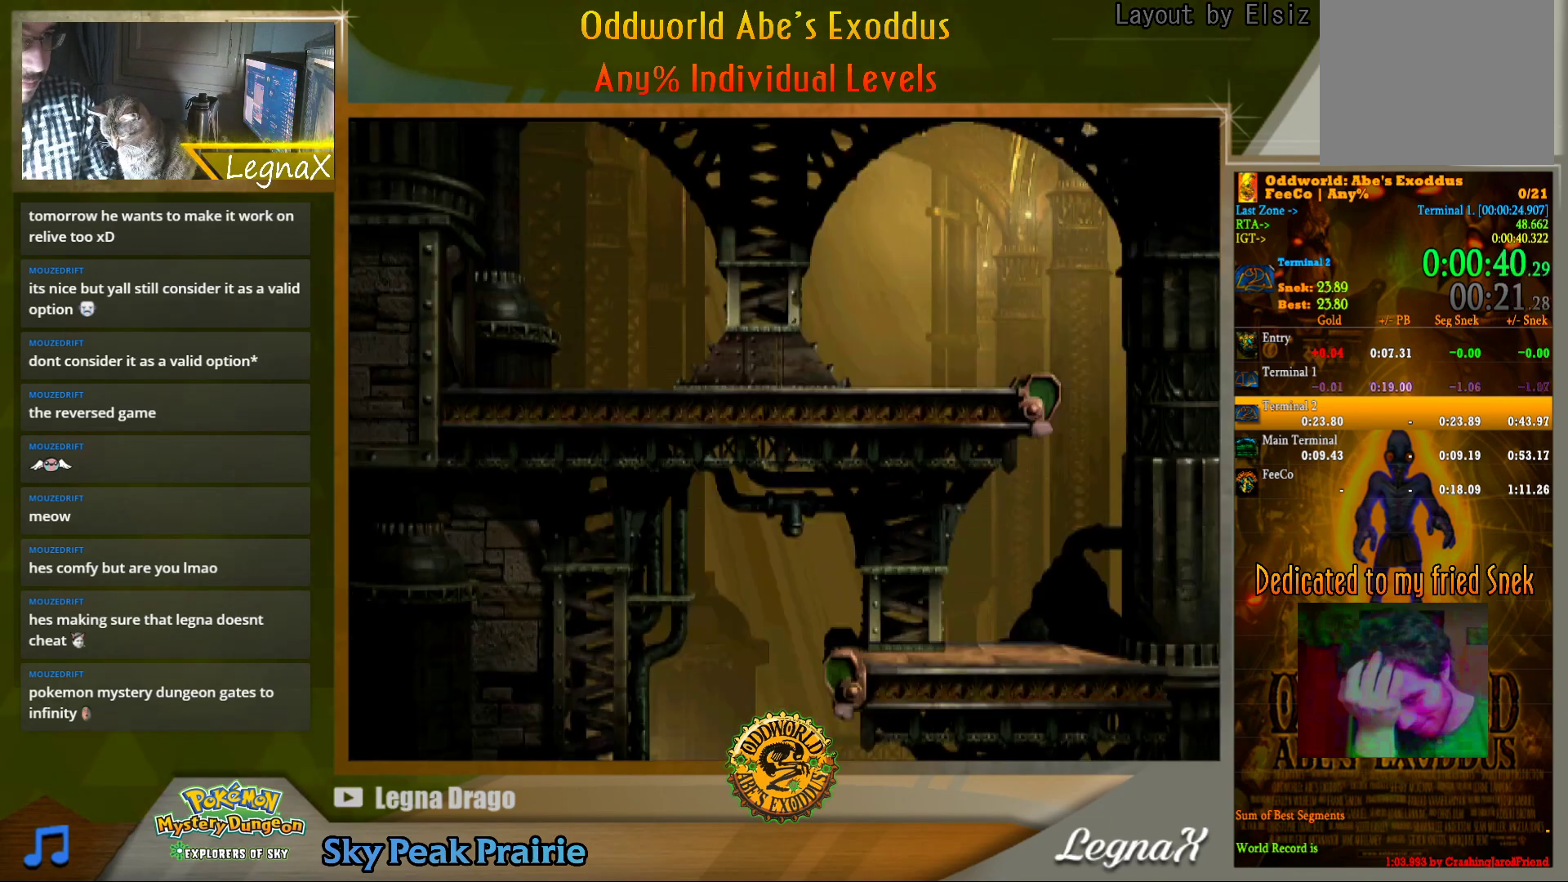
{"buttons": ["TRIANGLE", "R1"], "left_stick": "right", "right_stick": "center", "events": []}
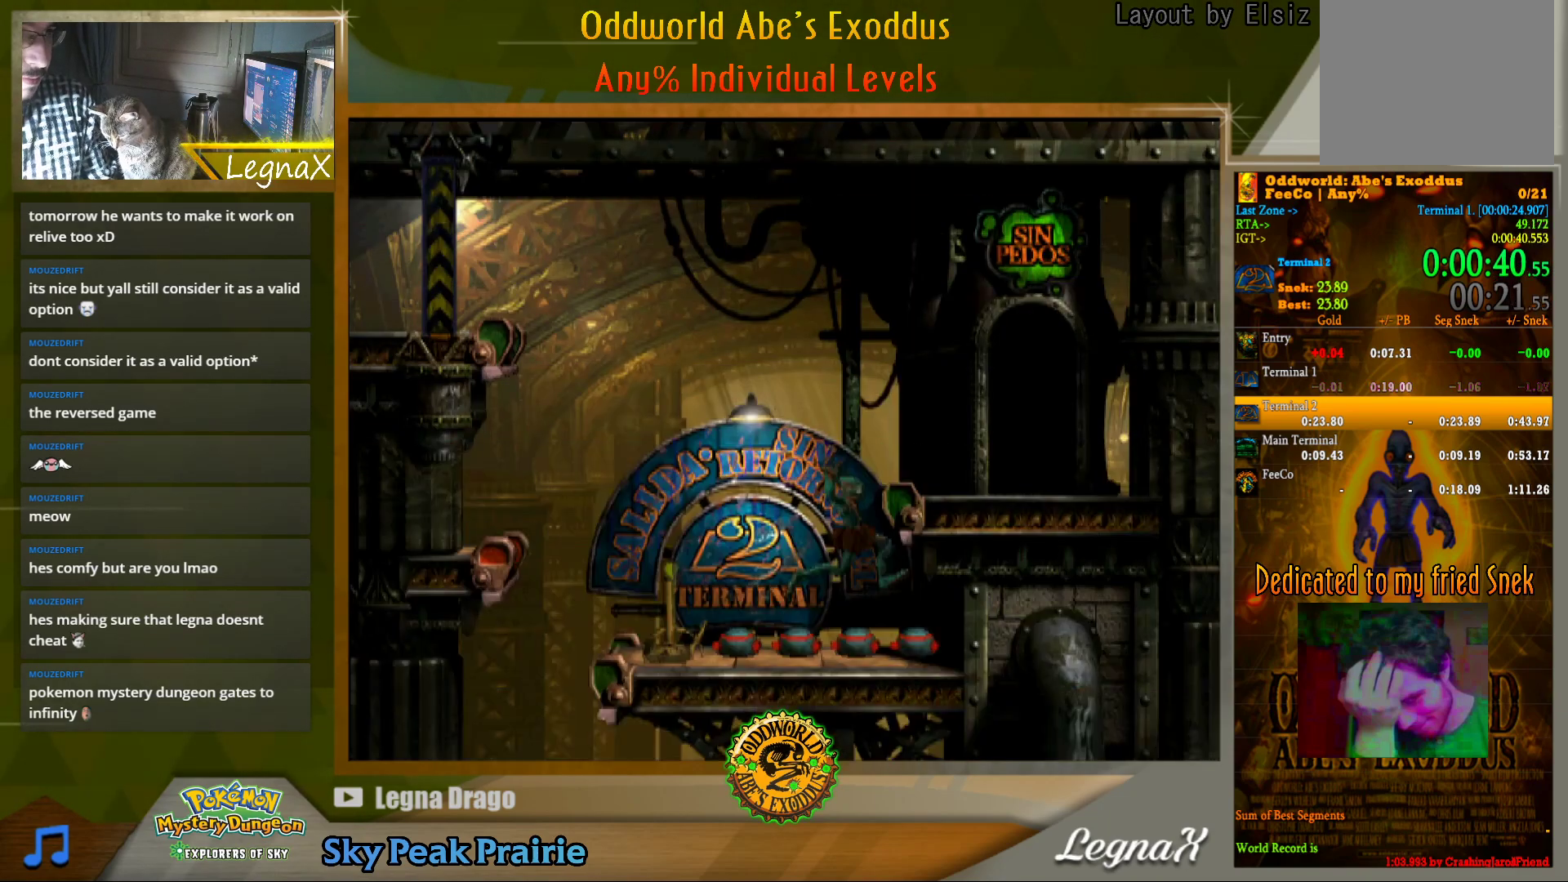
{"buttons": [], "left_stick": "right", "right_stick": "center", "events": [[33, "left_stick", "up-right"], [50, "R1", "up"], [67, "TRIANGLE", "up"], [133, "left_stick", "right"]]}
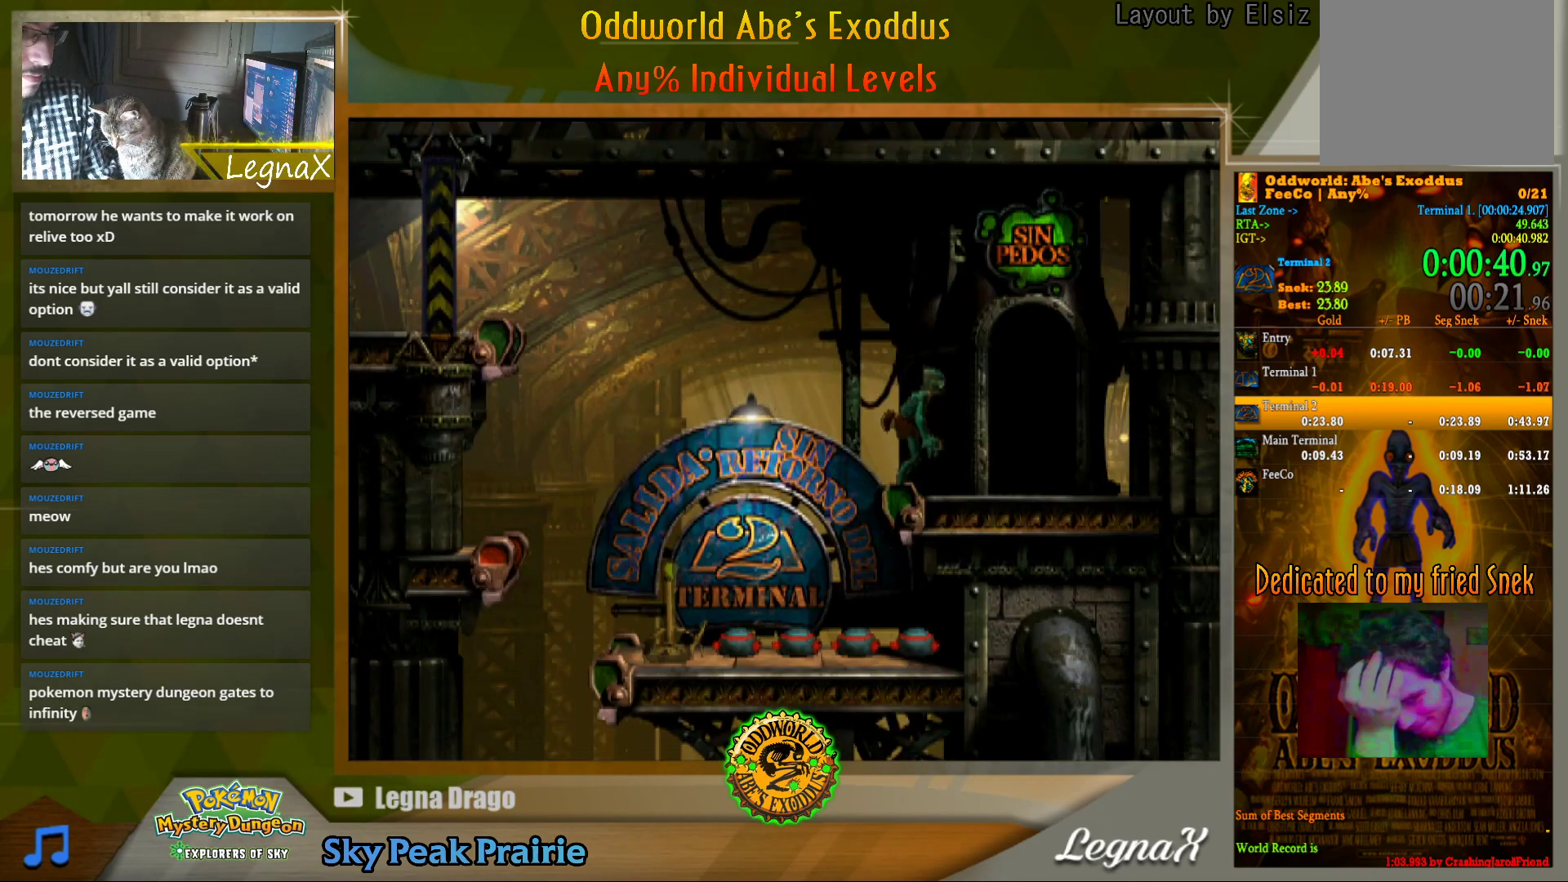
{"buttons": [], "left_stick": "up", "right_stick": "center", "events": [[333, "left_stick", "up"]]}
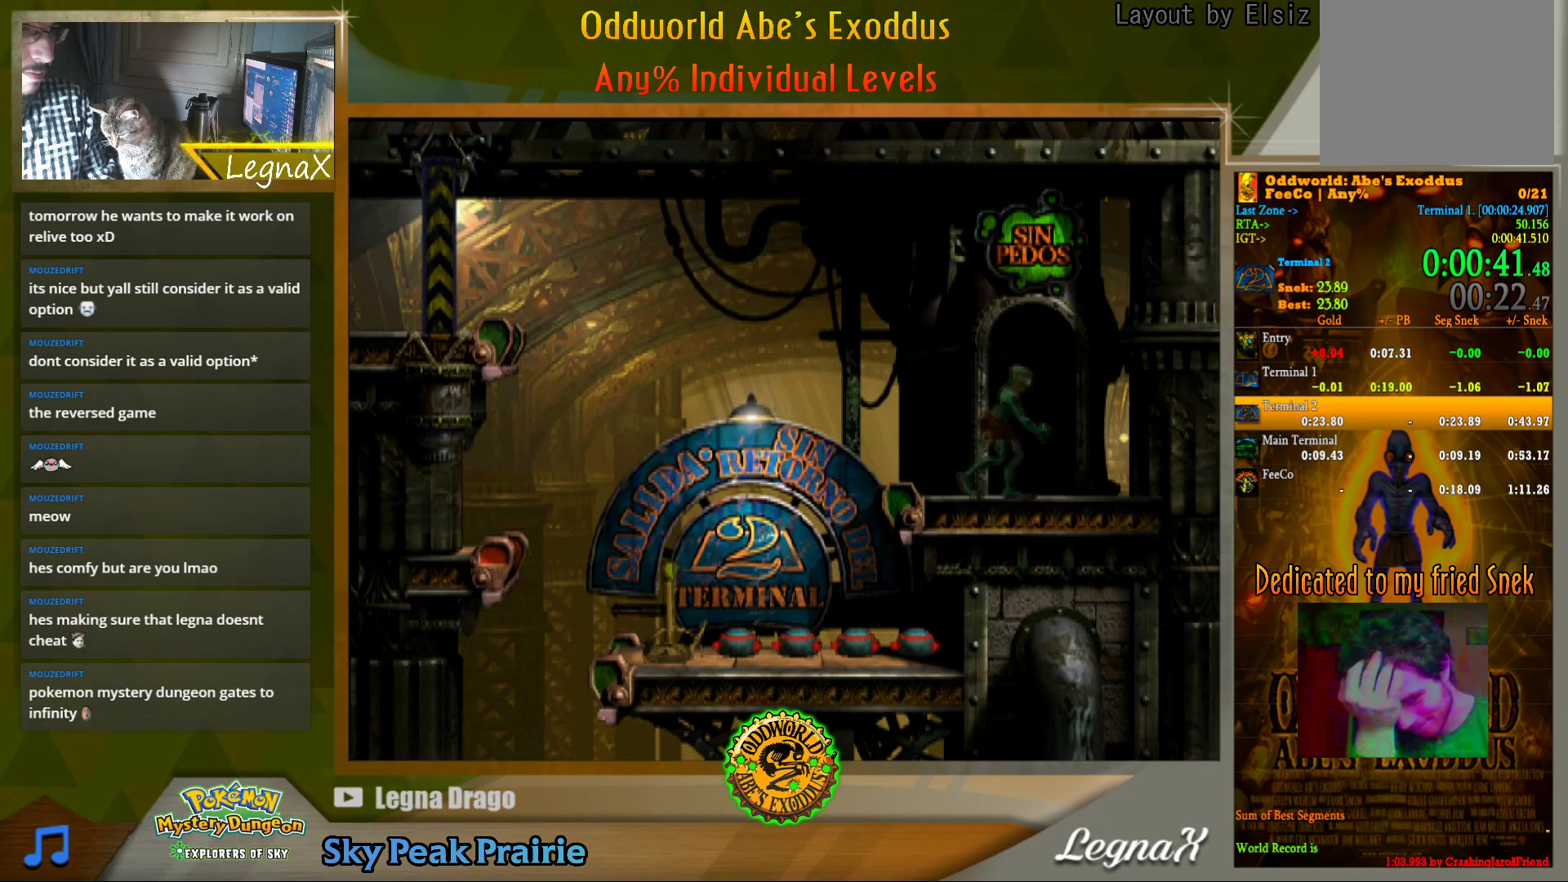
{"buttons": [], "left_stick": "center", "right_stick": "center", "events": [[450, "left_stick", "center"]]}
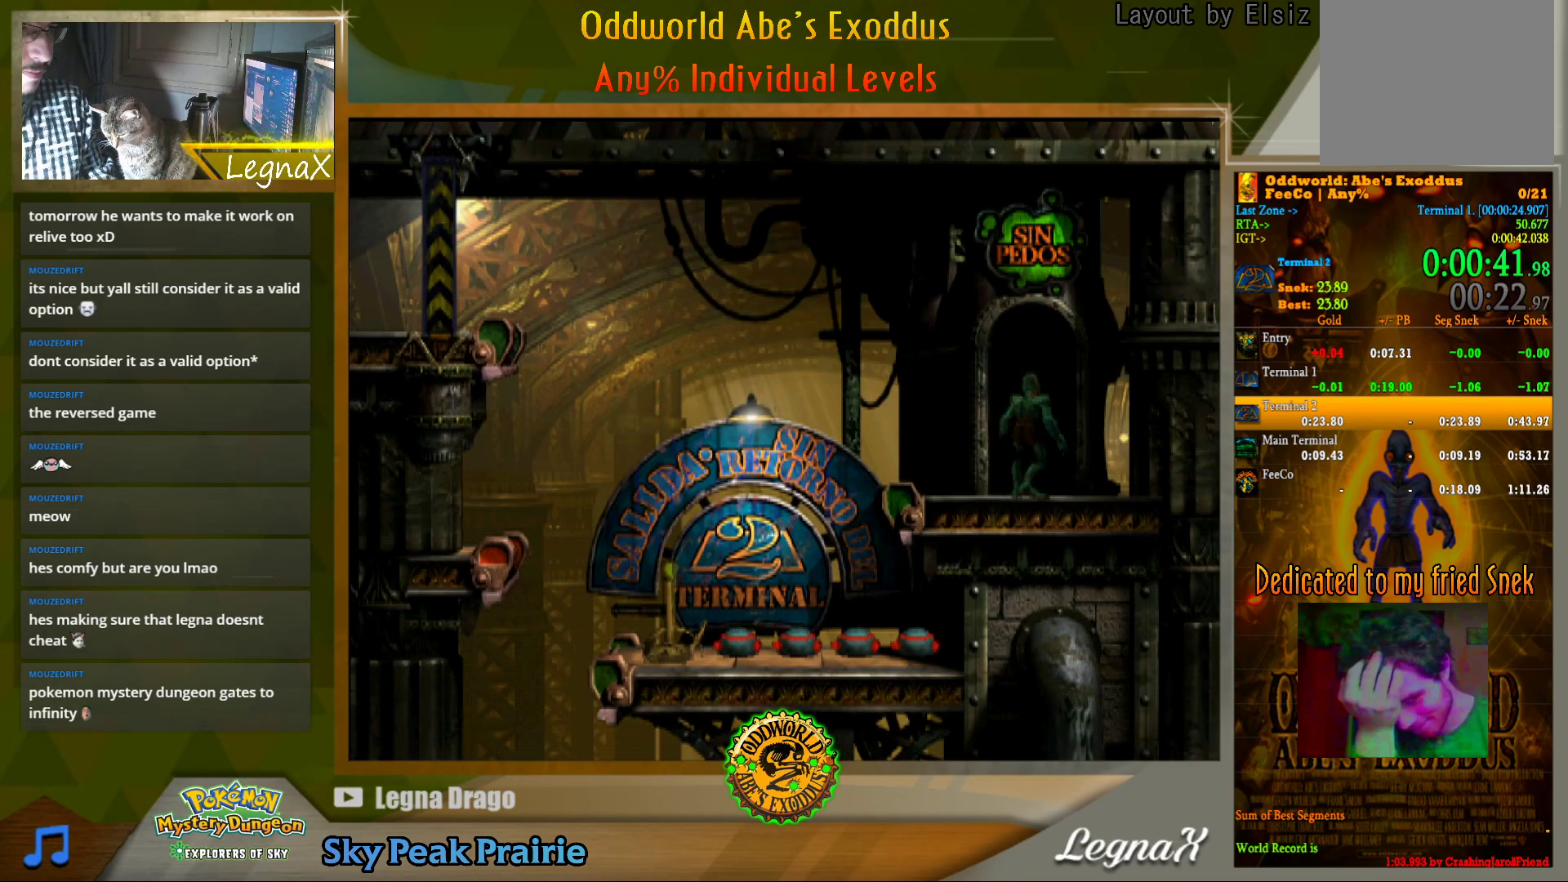
{"buttons": [], "left_stick": "center", "right_stick": "center", "events": []}
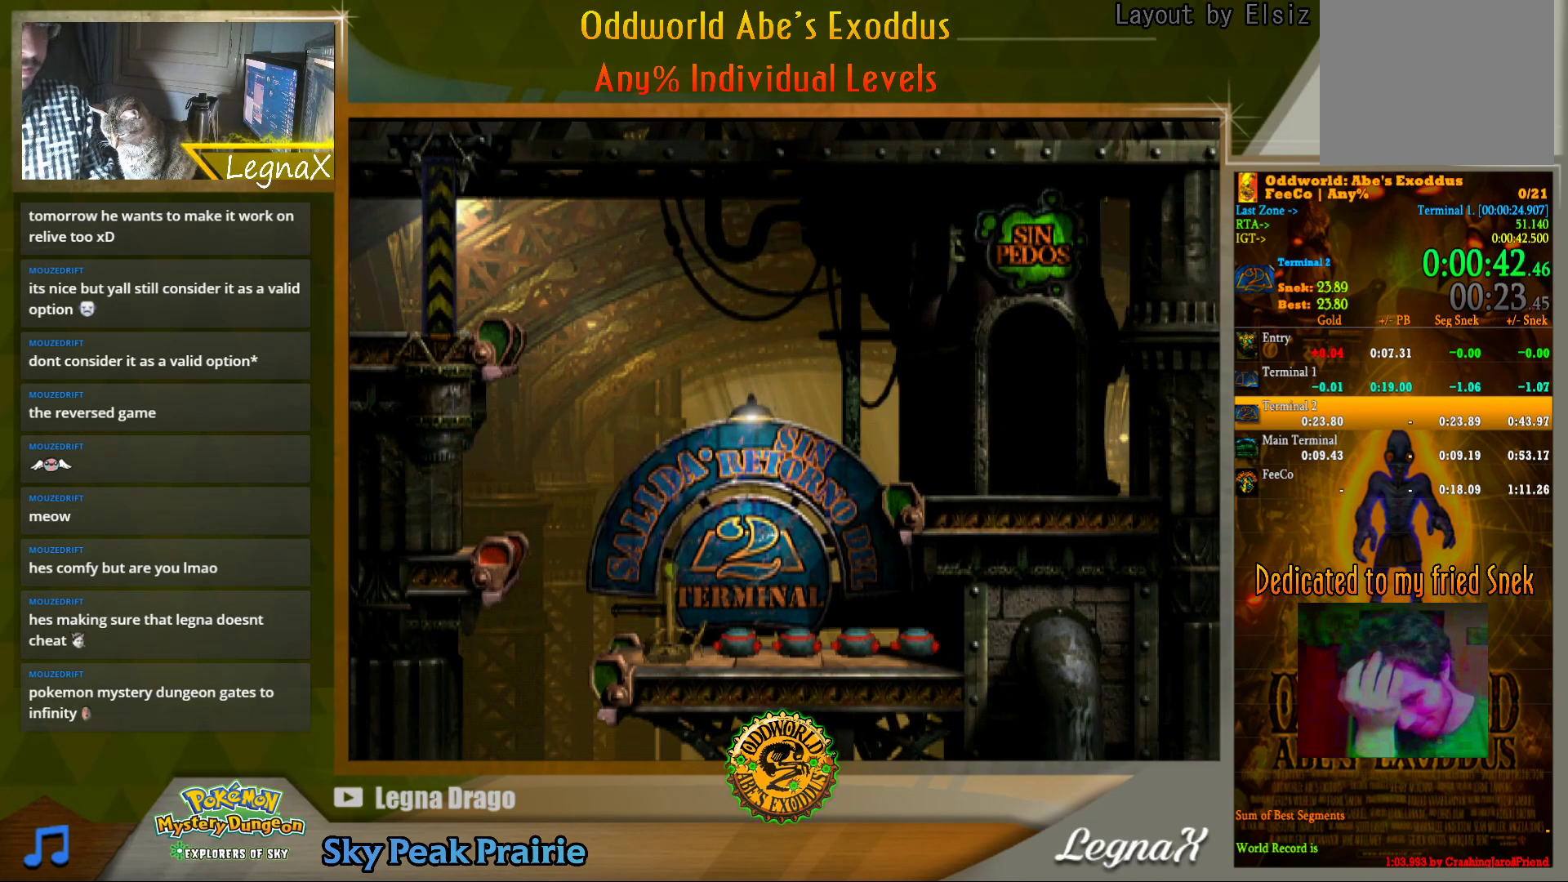
{"buttons": [], "left_stick": "center", "right_stick": "center", "events": []}
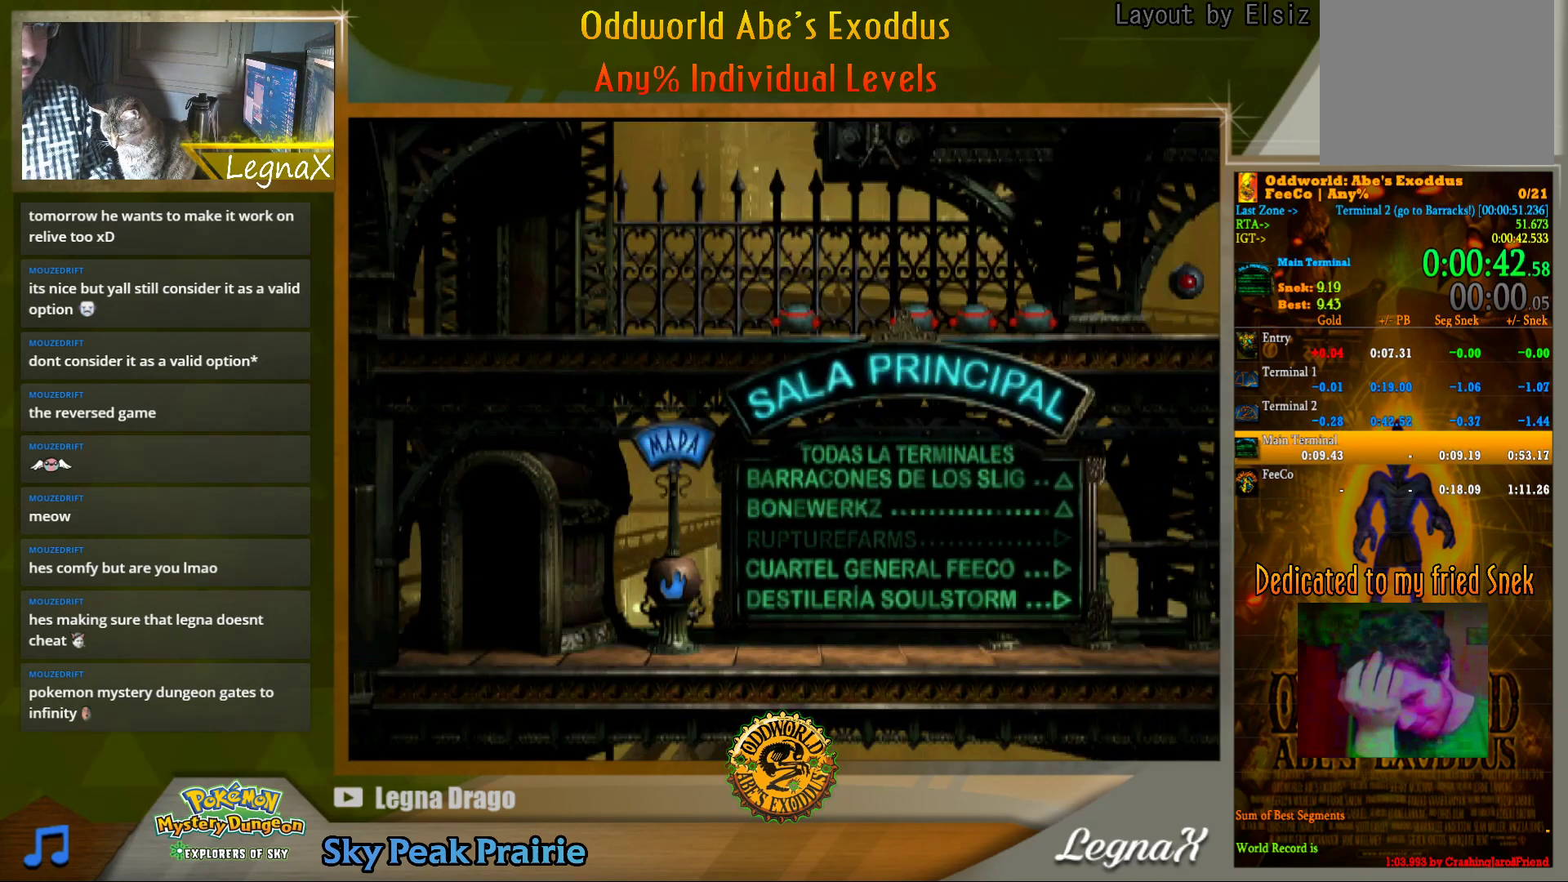
{"buttons": ["R1"], "left_stick": "right", "right_stick": "center", "events": [[433, "R1", "down"], [433, "left_stick", "right"]]}
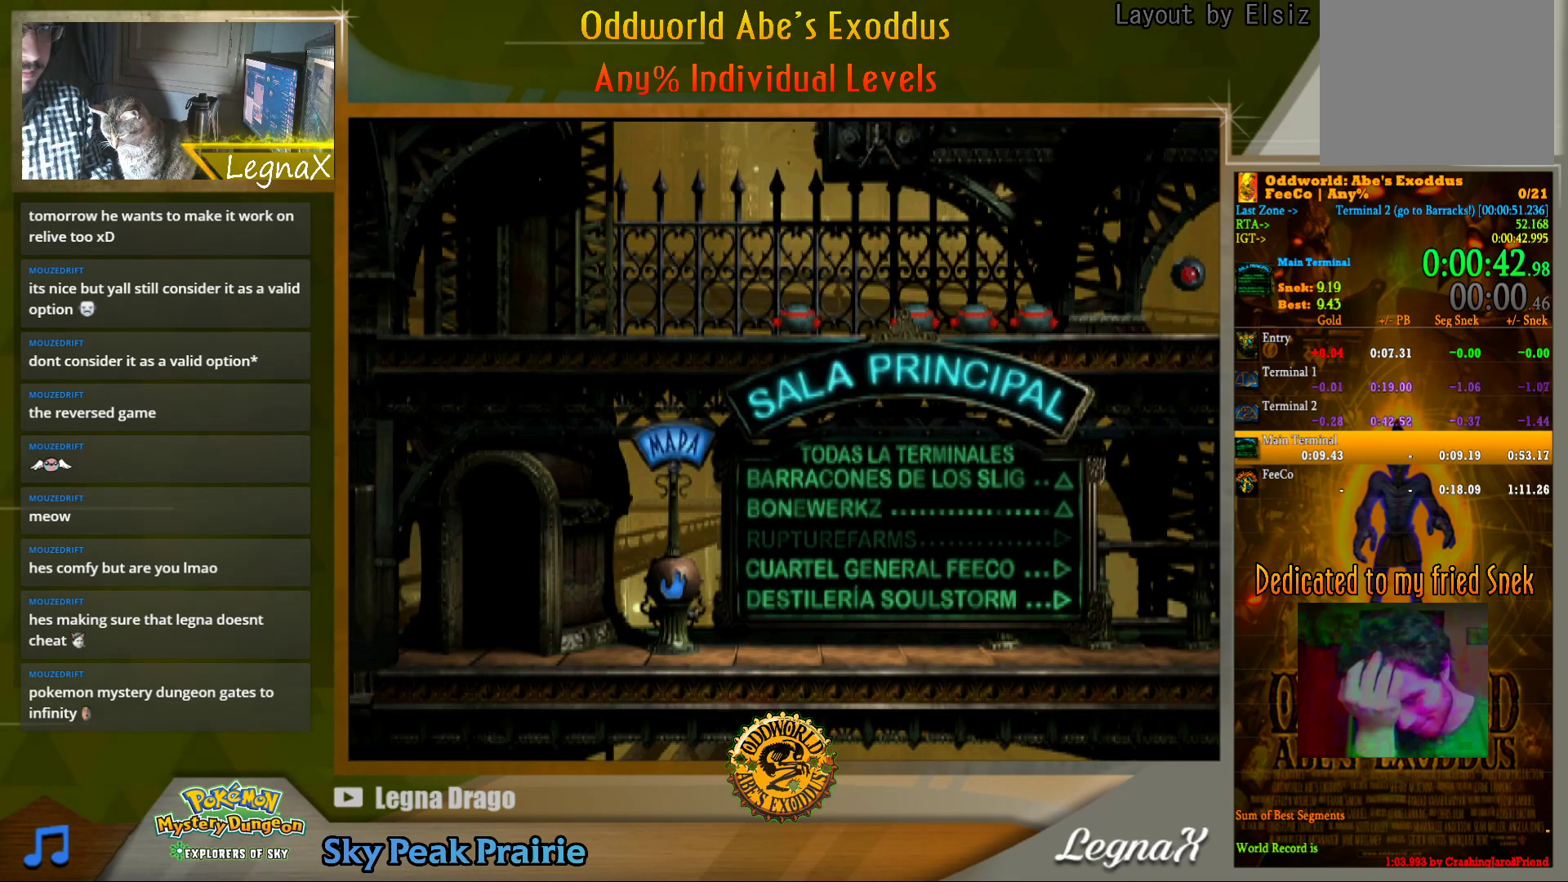
{"buttons": ["R1"], "left_stick": "right", "right_stick": "center", "events": []}
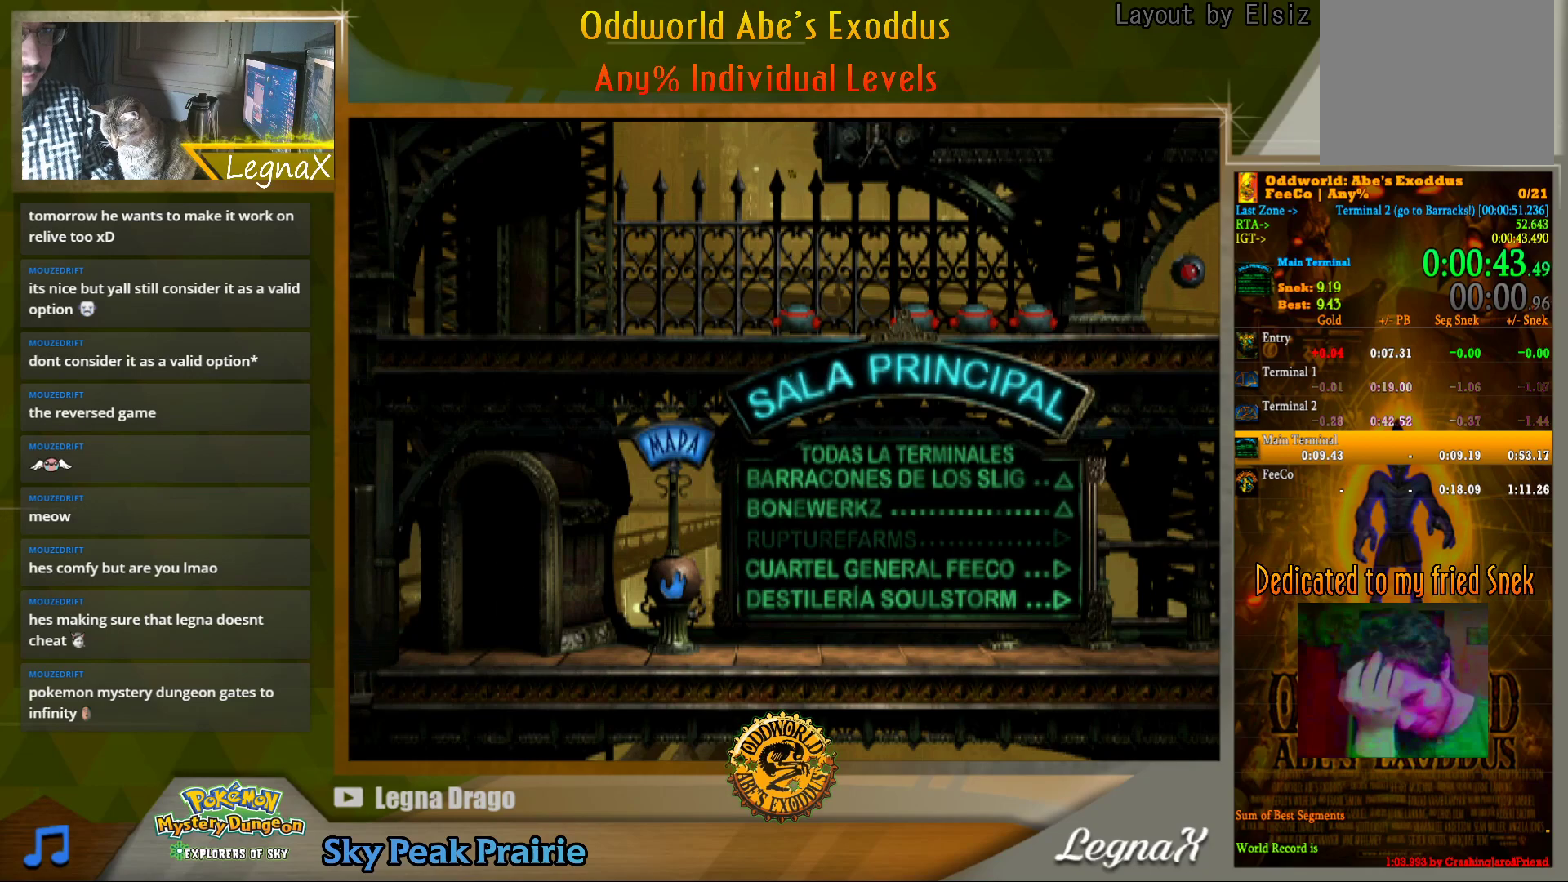
{"buttons": ["R1"], "left_stick": "right", "right_stick": "center", "events": []}
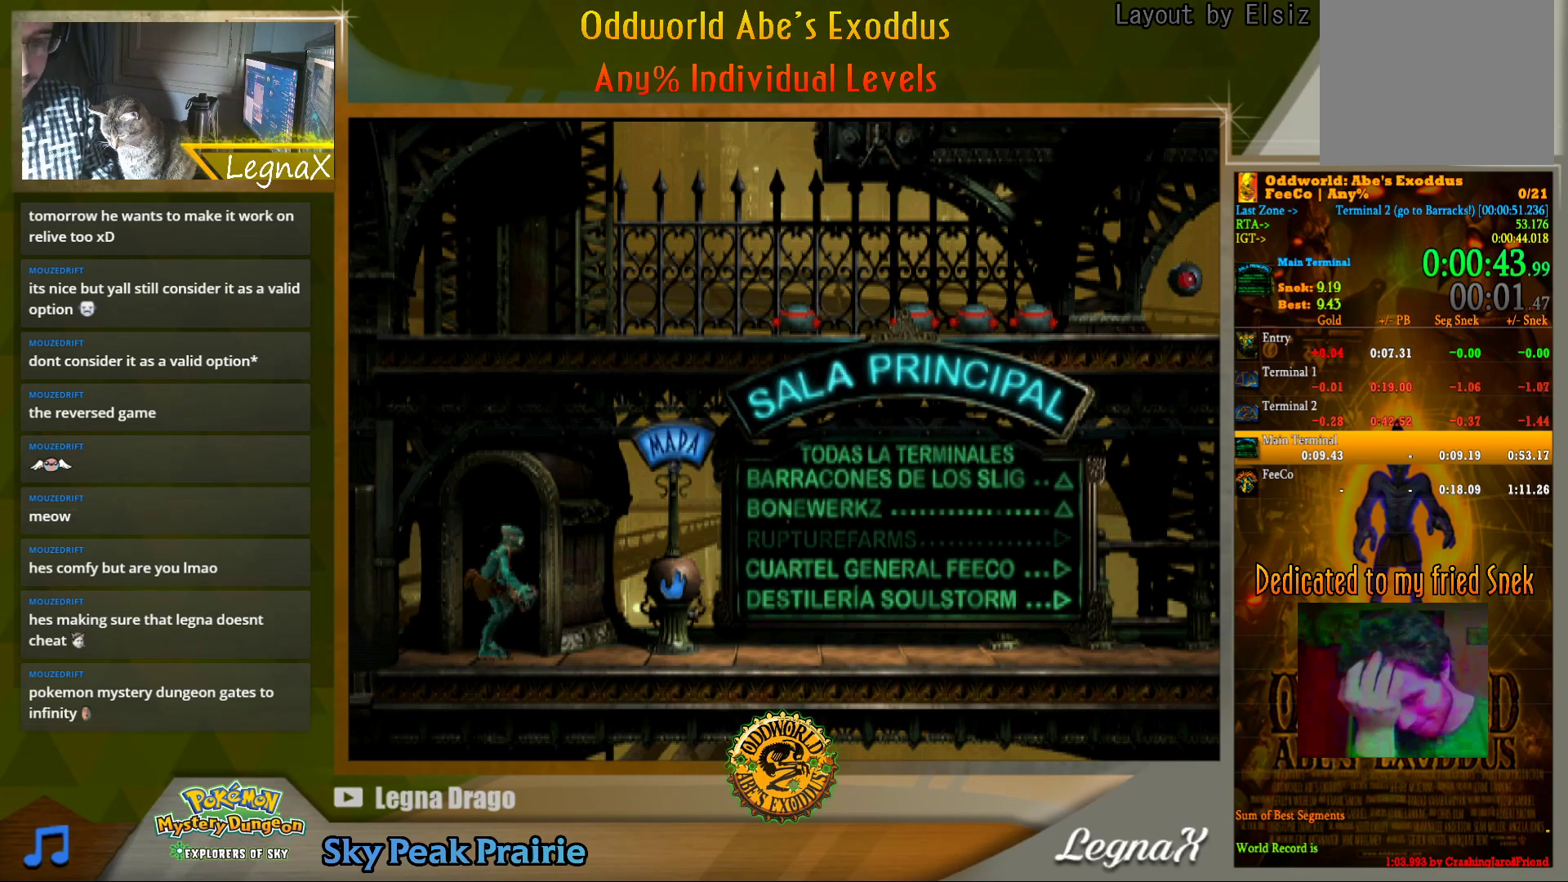
{"buttons": ["R1"], "left_stick": "right", "right_stick": "center", "events": [[250, "TRIANGLE", "down"], [450, "TRIANGLE", "up"]]}
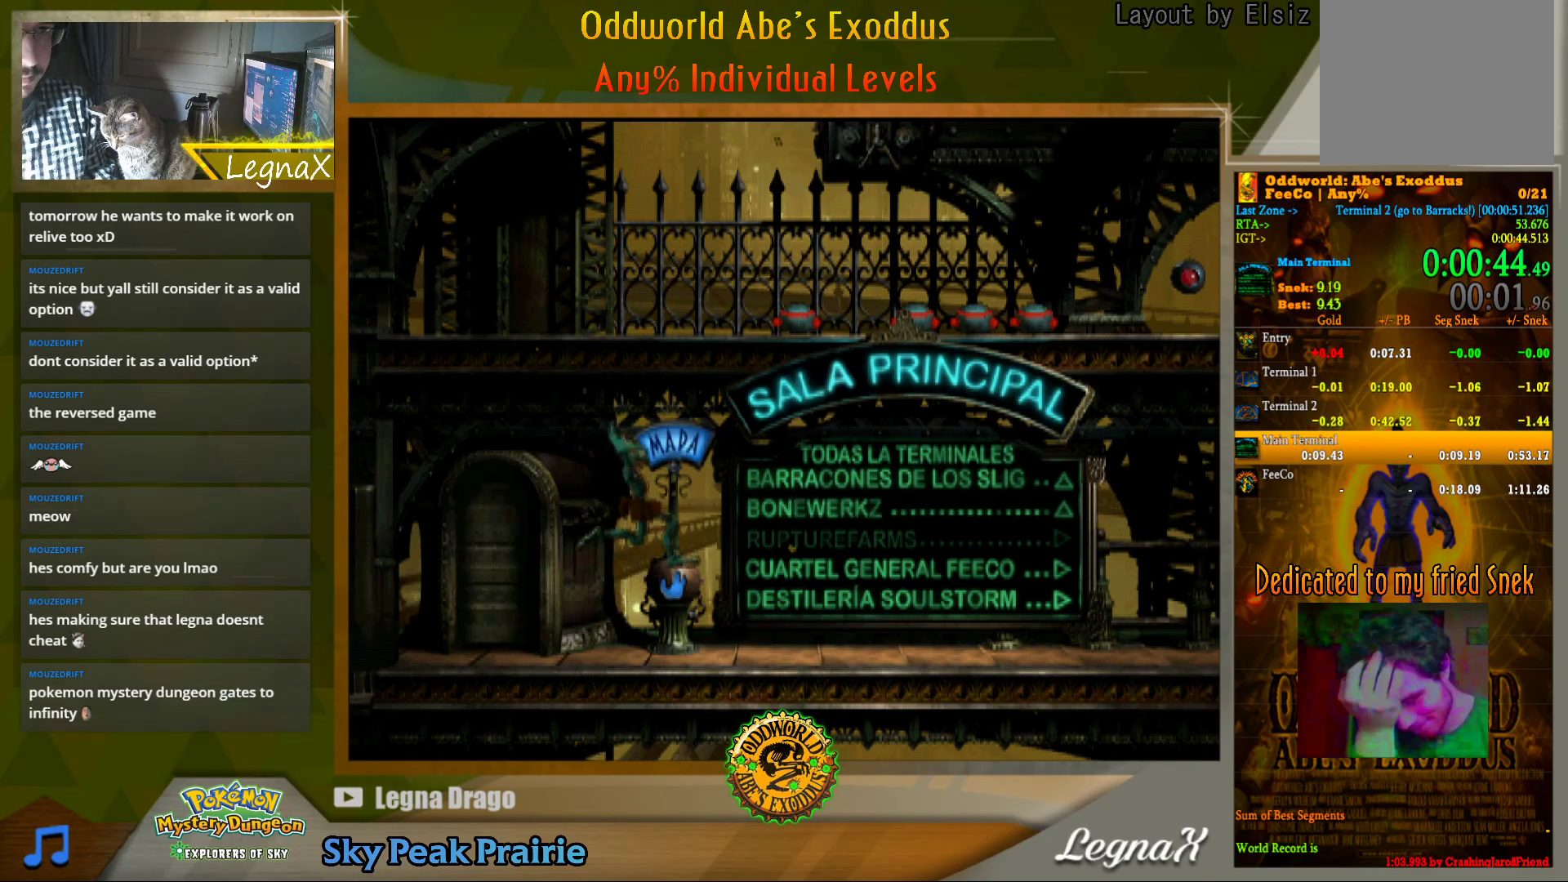
{"buttons": ["R1"], "left_stick": "right", "right_stick": "center", "events": []}
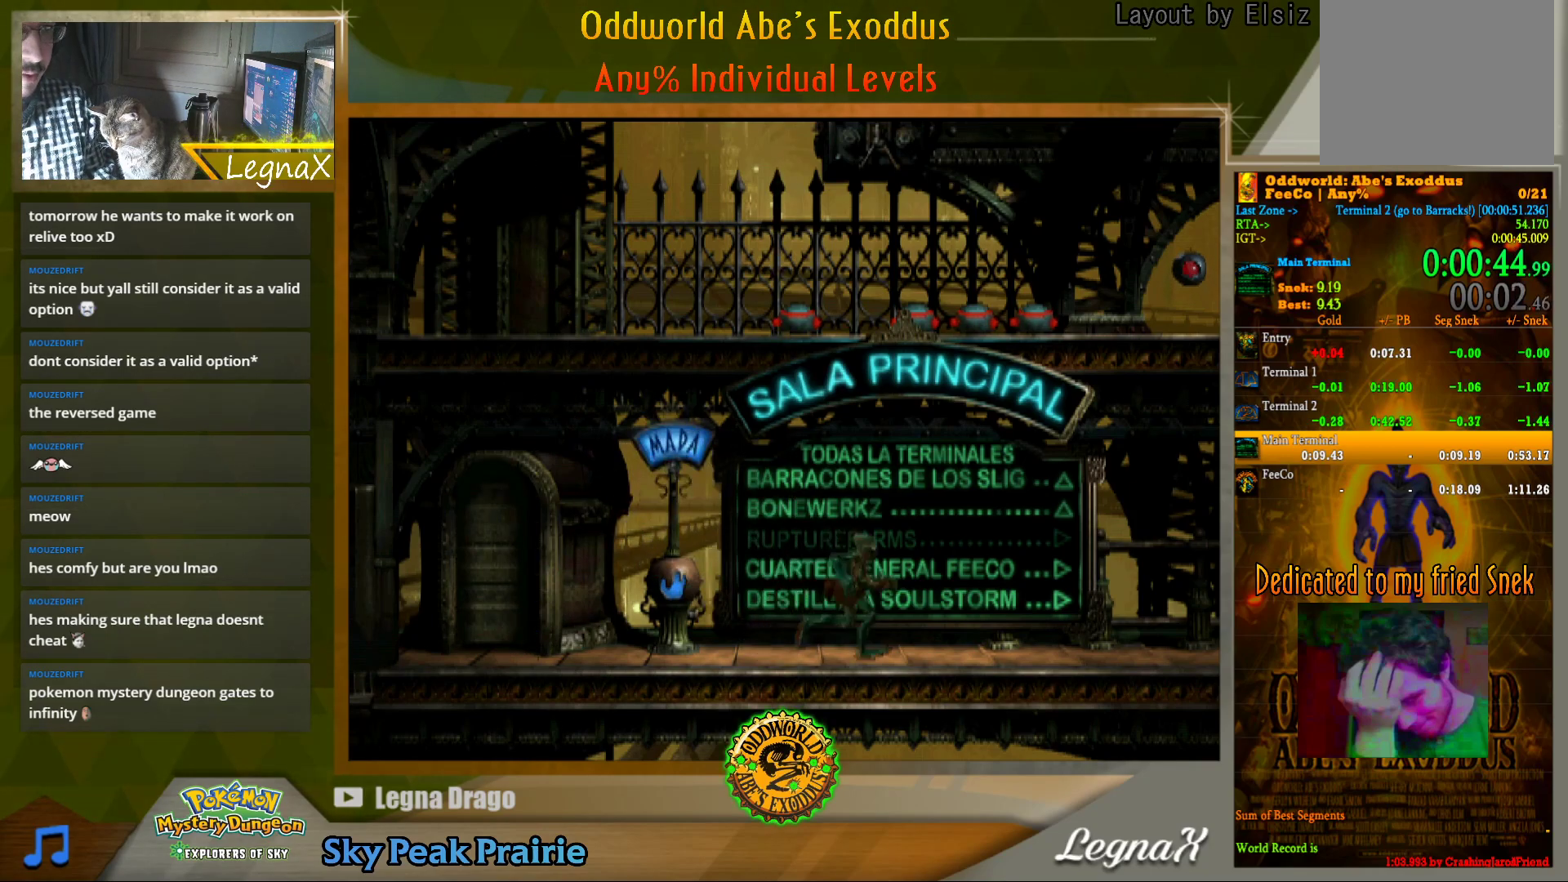
{"buttons": ["R1"], "left_stick": "right", "right_stick": "center", "events": []}
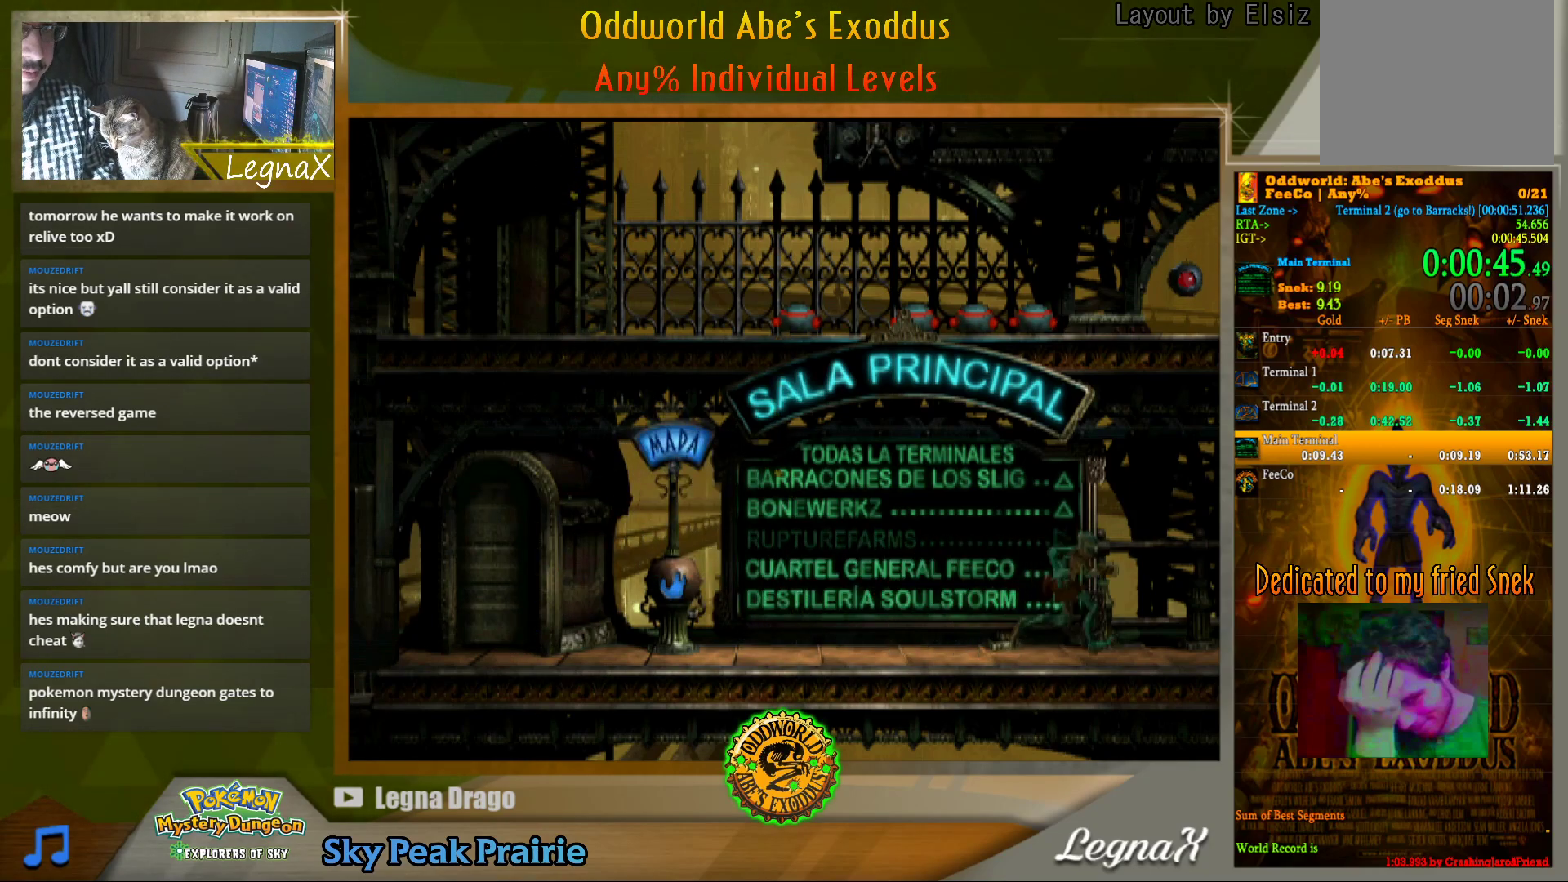
{"buttons": ["R1"], "left_stick": "right", "right_stick": "center", "events": []}
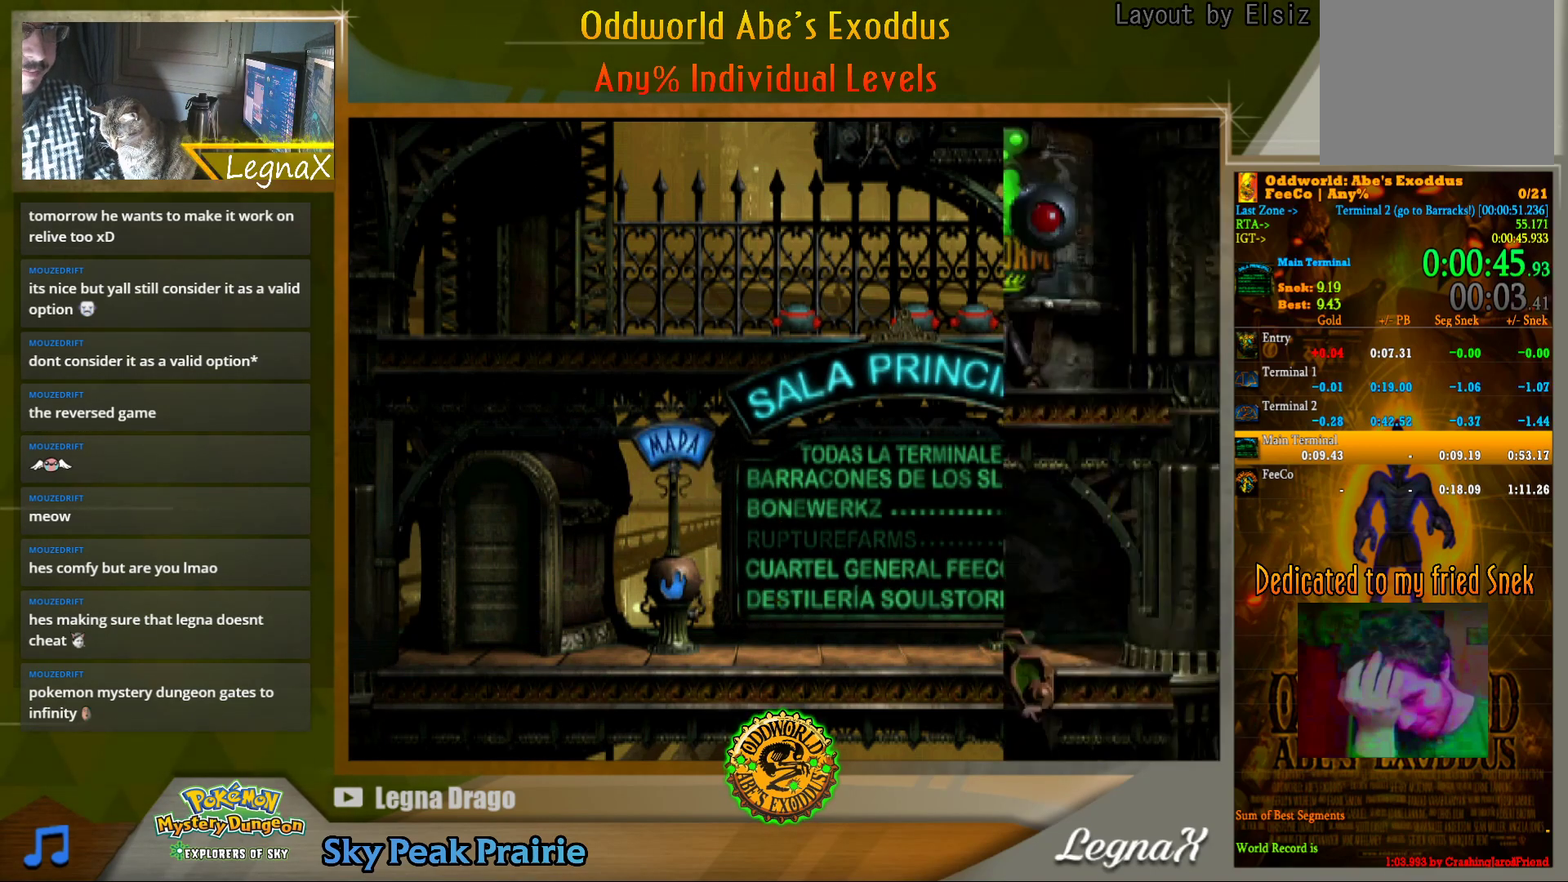
{"buttons": ["R1"], "left_stick": "right", "right_stick": "center", "events": []}
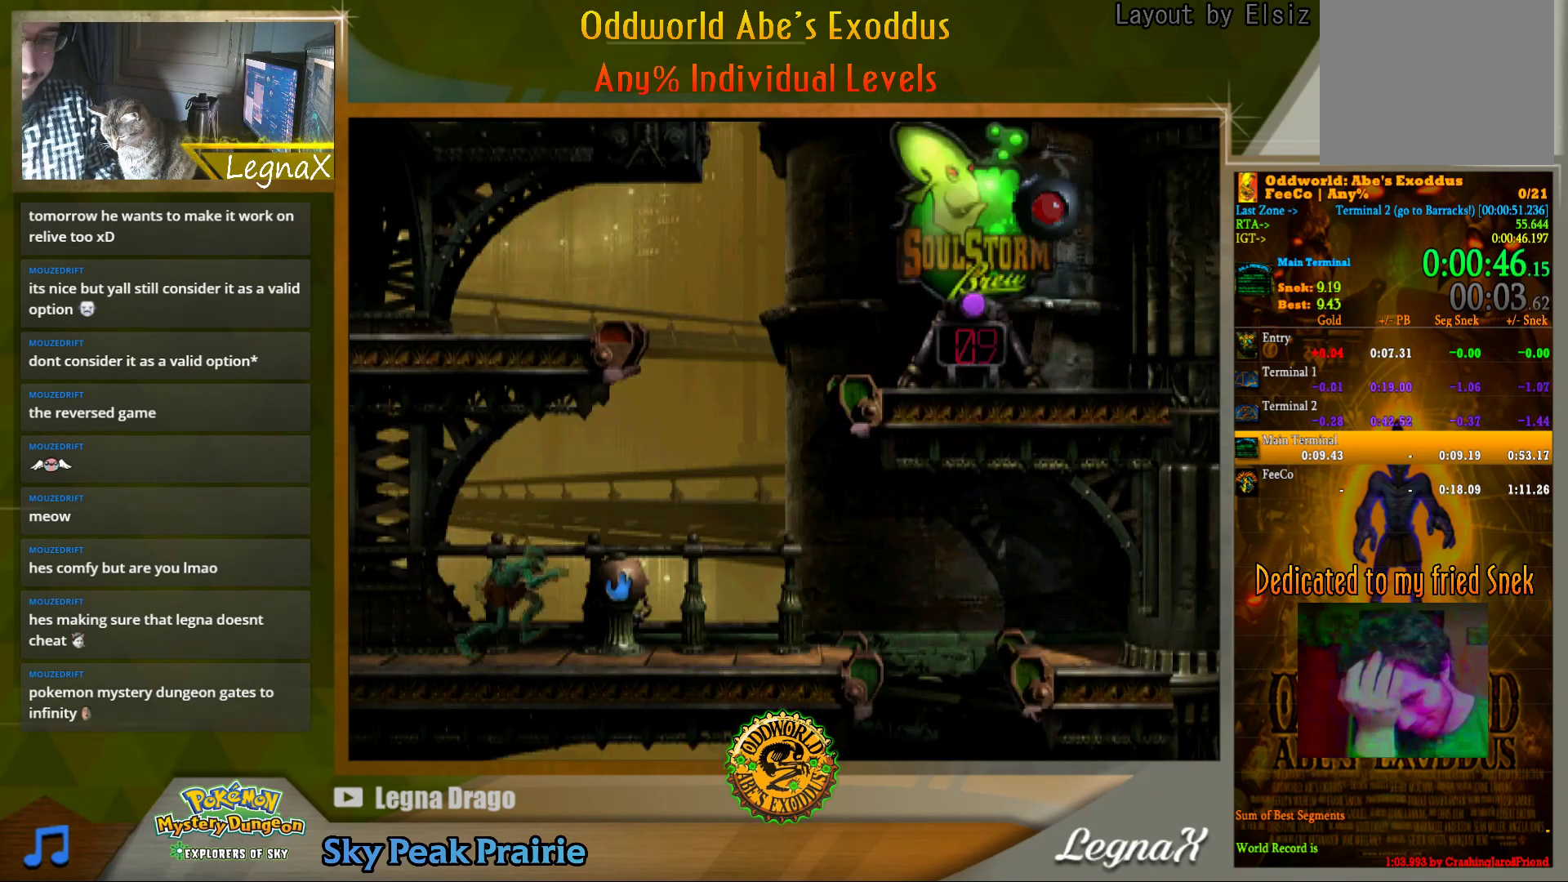
{"buttons": ["R1"], "left_stick": "right", "right_stick": "center", "events": []}
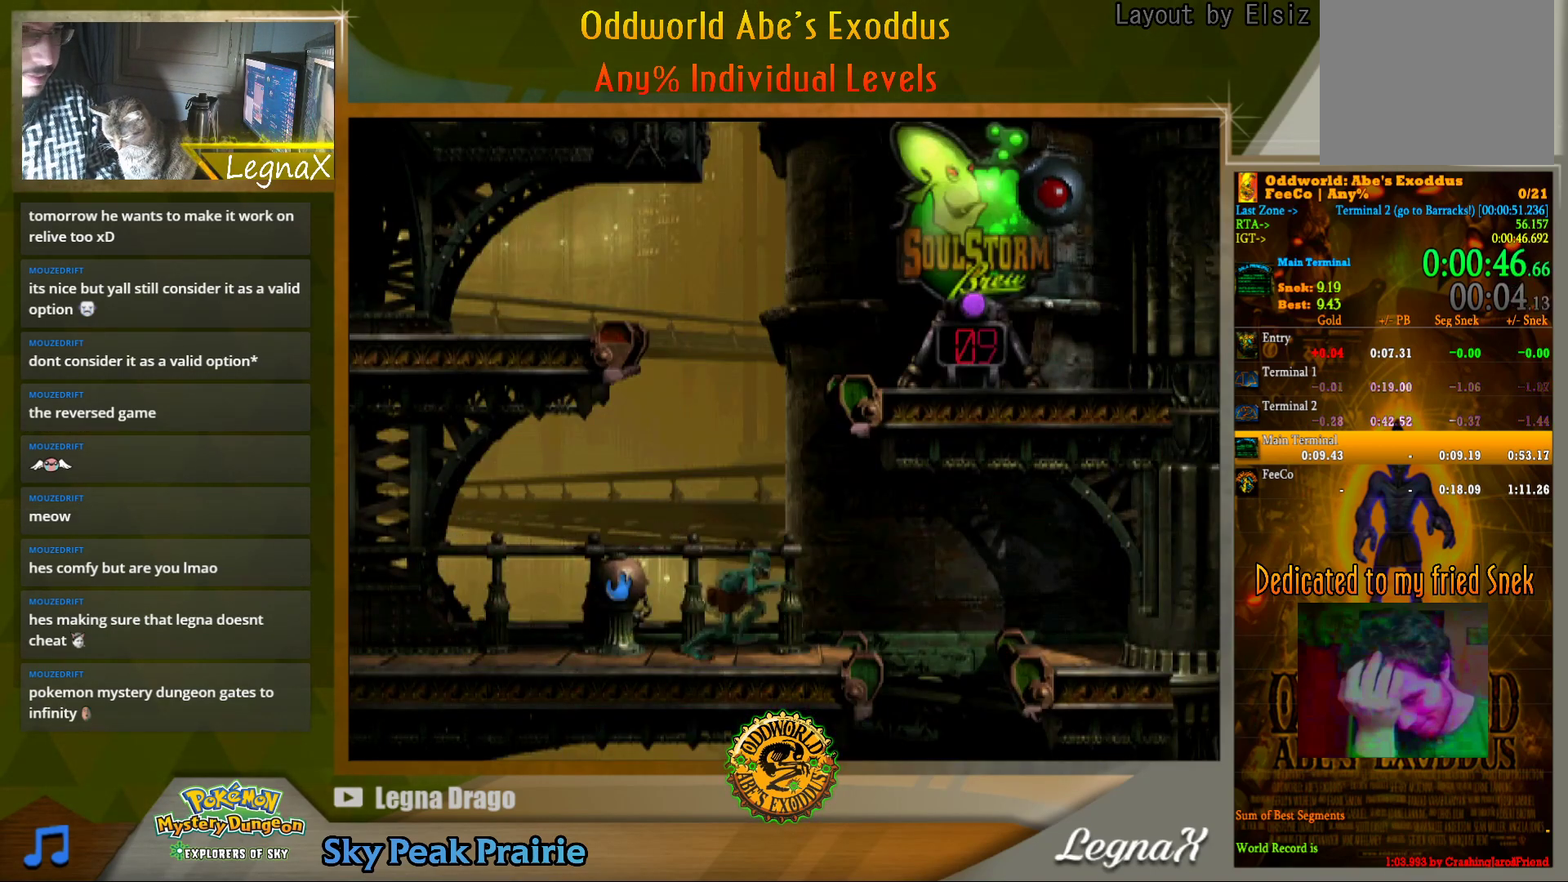
{"buttons": ["R1"], "left_stick": "left", "right_stick": "center", "events": [[433, "left_stick", "left"]]}